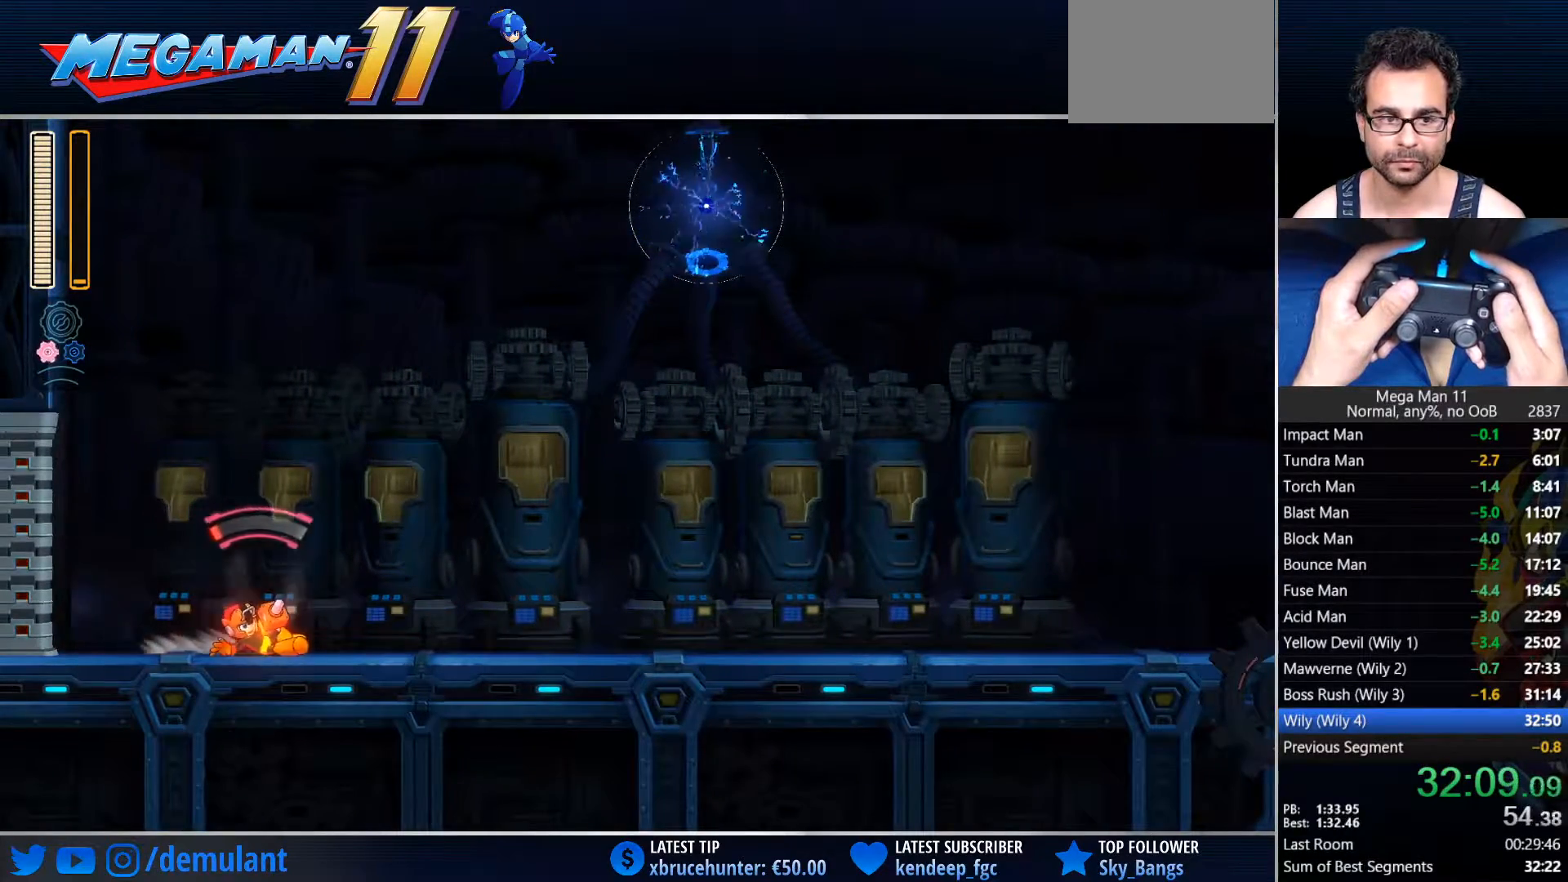
Gameplay with a controller (PlayStation layout); each line is a JSON object with the inputs held at the frame after it. "events" lists button and stick changes between this image and that frame as [ms after this image, input, new state], when the widget could be followed in between.
{"buttons": ["CIRCLE", "DPAD_RIGHT"], "left_stick": "center", "right_stick": "center", "events": [[67, "CIRCLE", "up"], [117, "CIRCLE", "down"], [433, "CIRCLE", "up"], [483, "CIRCLE", "down"]]}
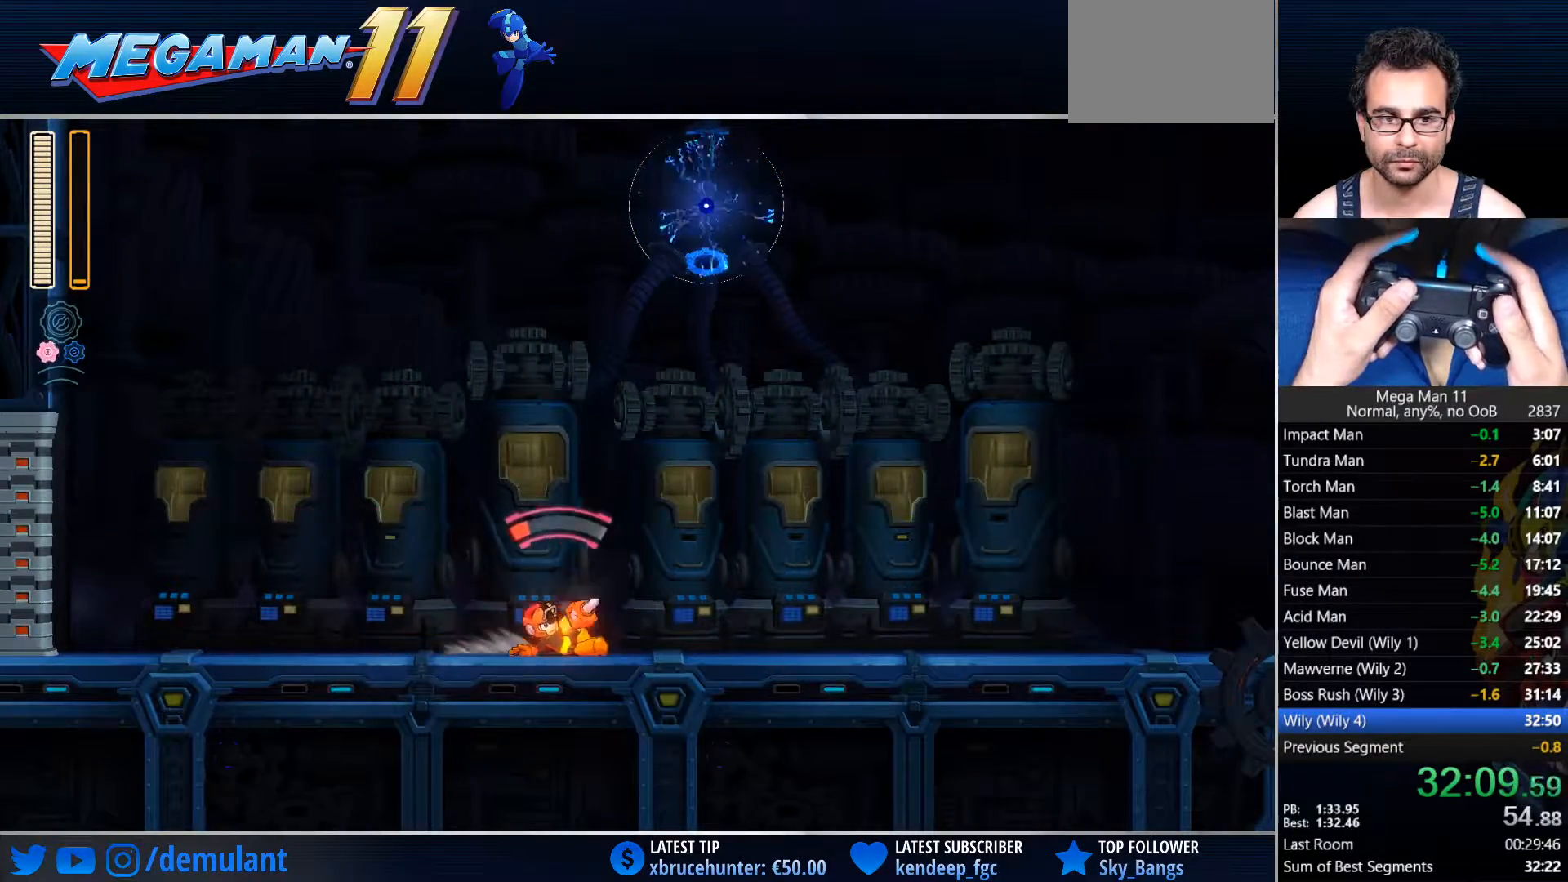
{"buttons": ["DPAD_RIGHT"], "left_stick": "center", "right_stick": "center", "events": [[167, "TRIANGLE", "down"], [183, "CROSS", "down"], [217, "CROSS", "up"], [233, "CIRCLE", "up"], [333, "TRIANGLE", "up"]]}
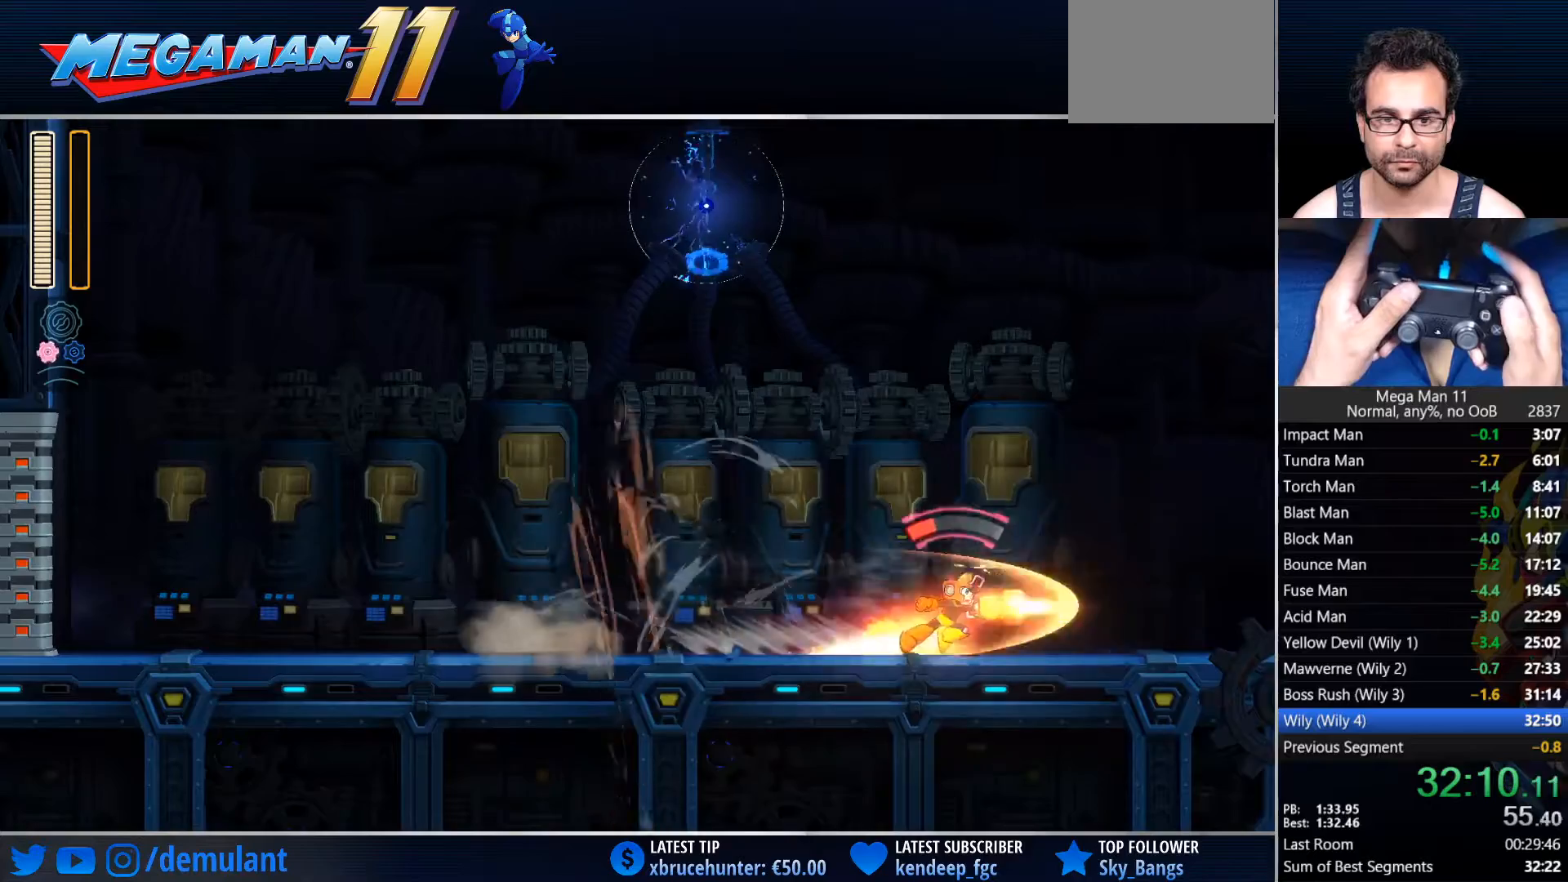
{"buttons": ["DPAD_RIGHT"], "left_stick": "center", "right_stick": "center", "events": [[83, "L1", "down"], [150, "CIRCLE", "down"], [167, "R2", "down"], [183, "L1", "up"], [300, "CIRCLE", "up"], [317, "R2", "up"]]}
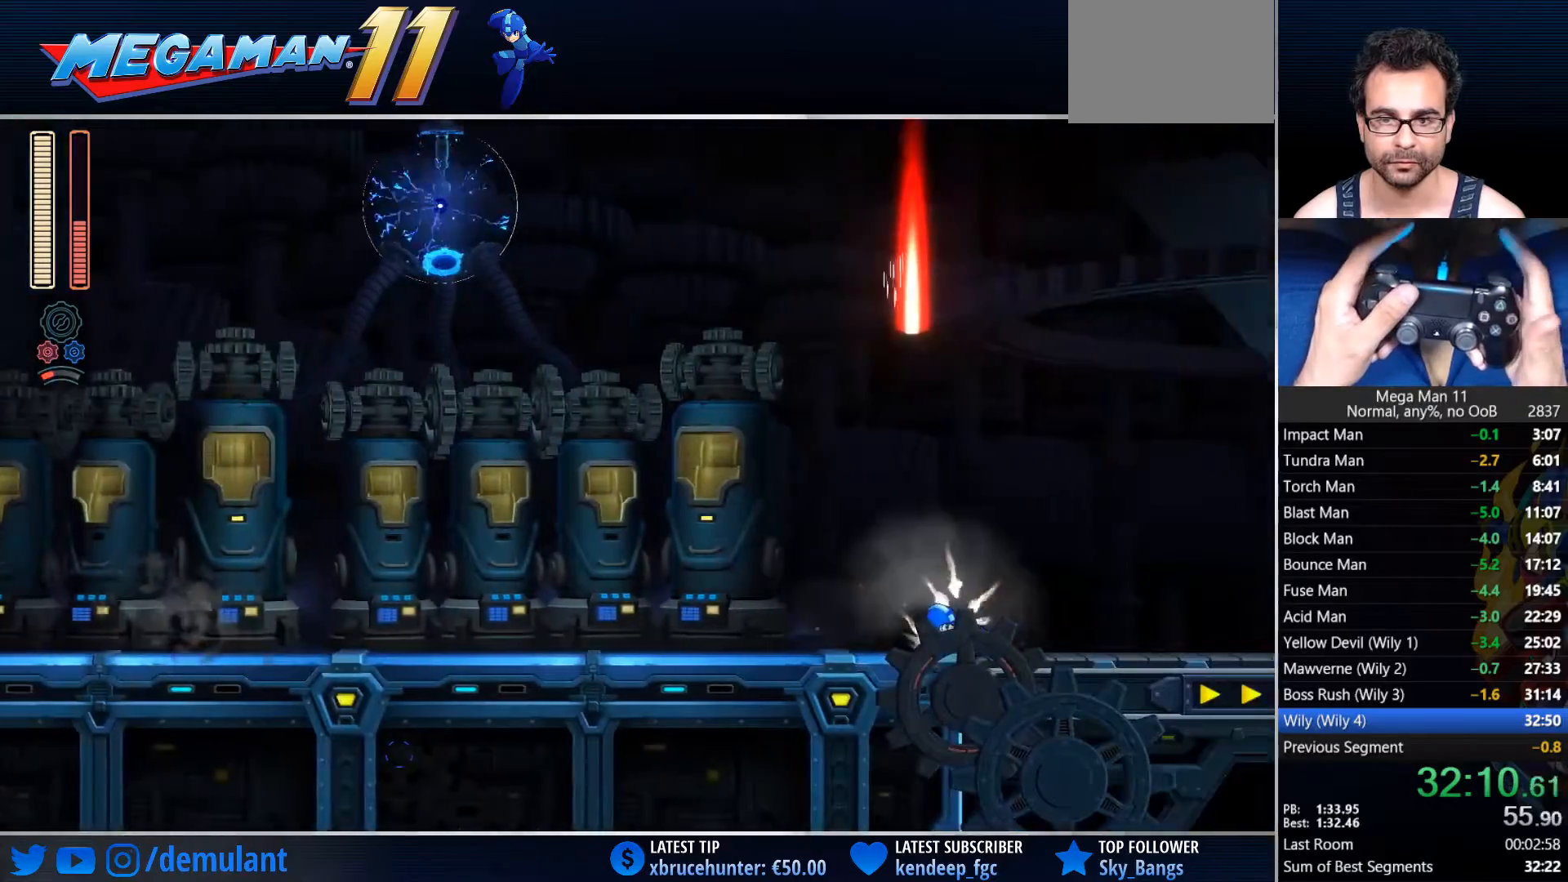
{"buttons": ["DPAD_RIGHT"], "left_stick": "center", "right_stick": "center", "events": []}
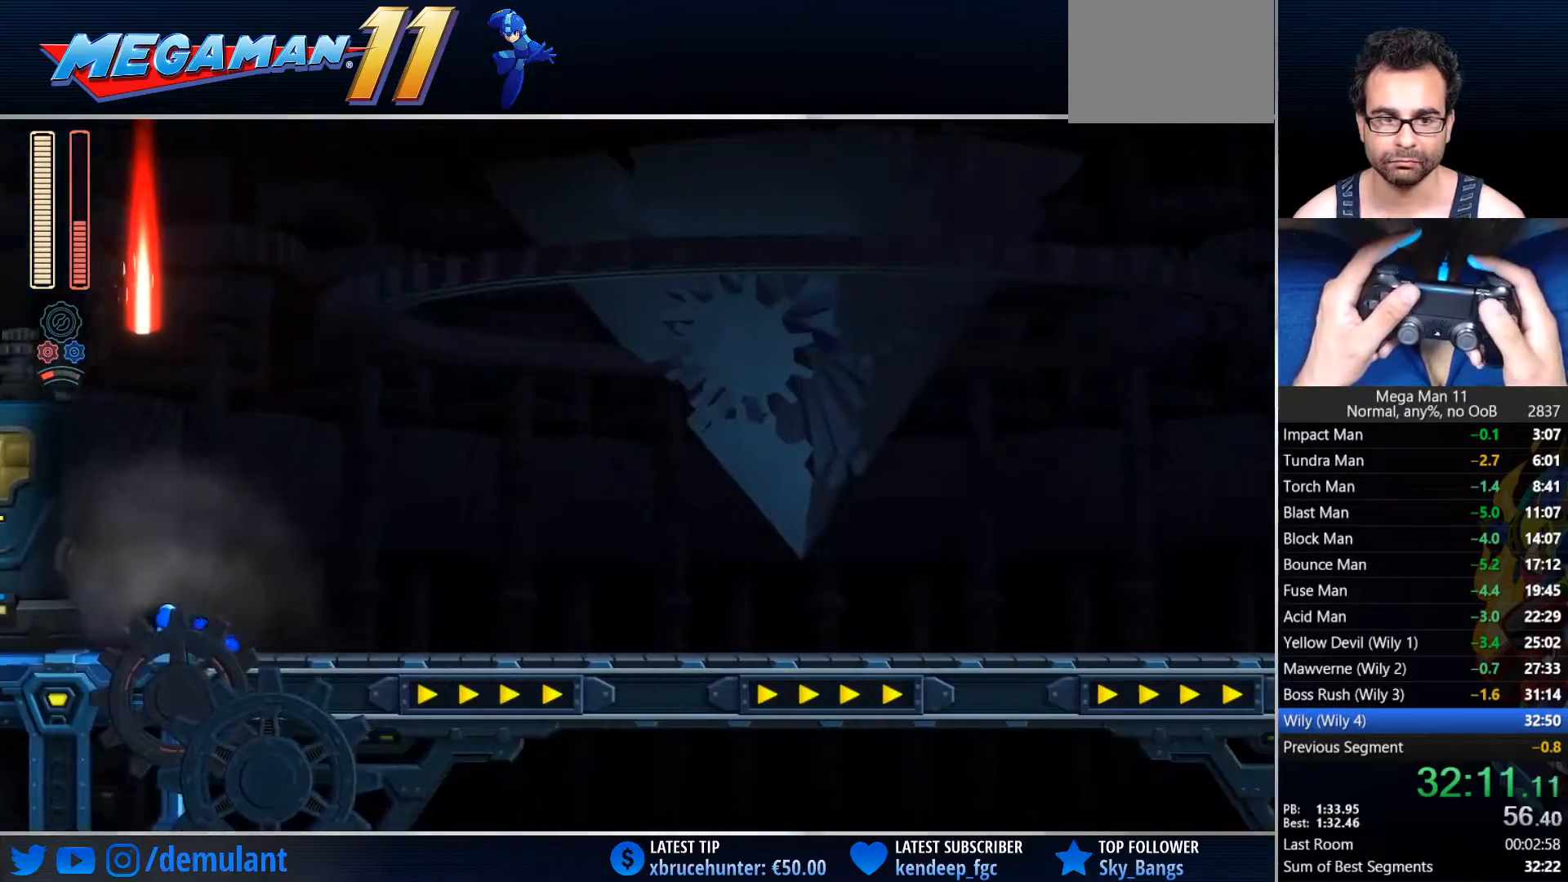
{"buttons": ["DPAD_RIGHT"], "left_stick": "center", "right_stick": "center", "events": []}
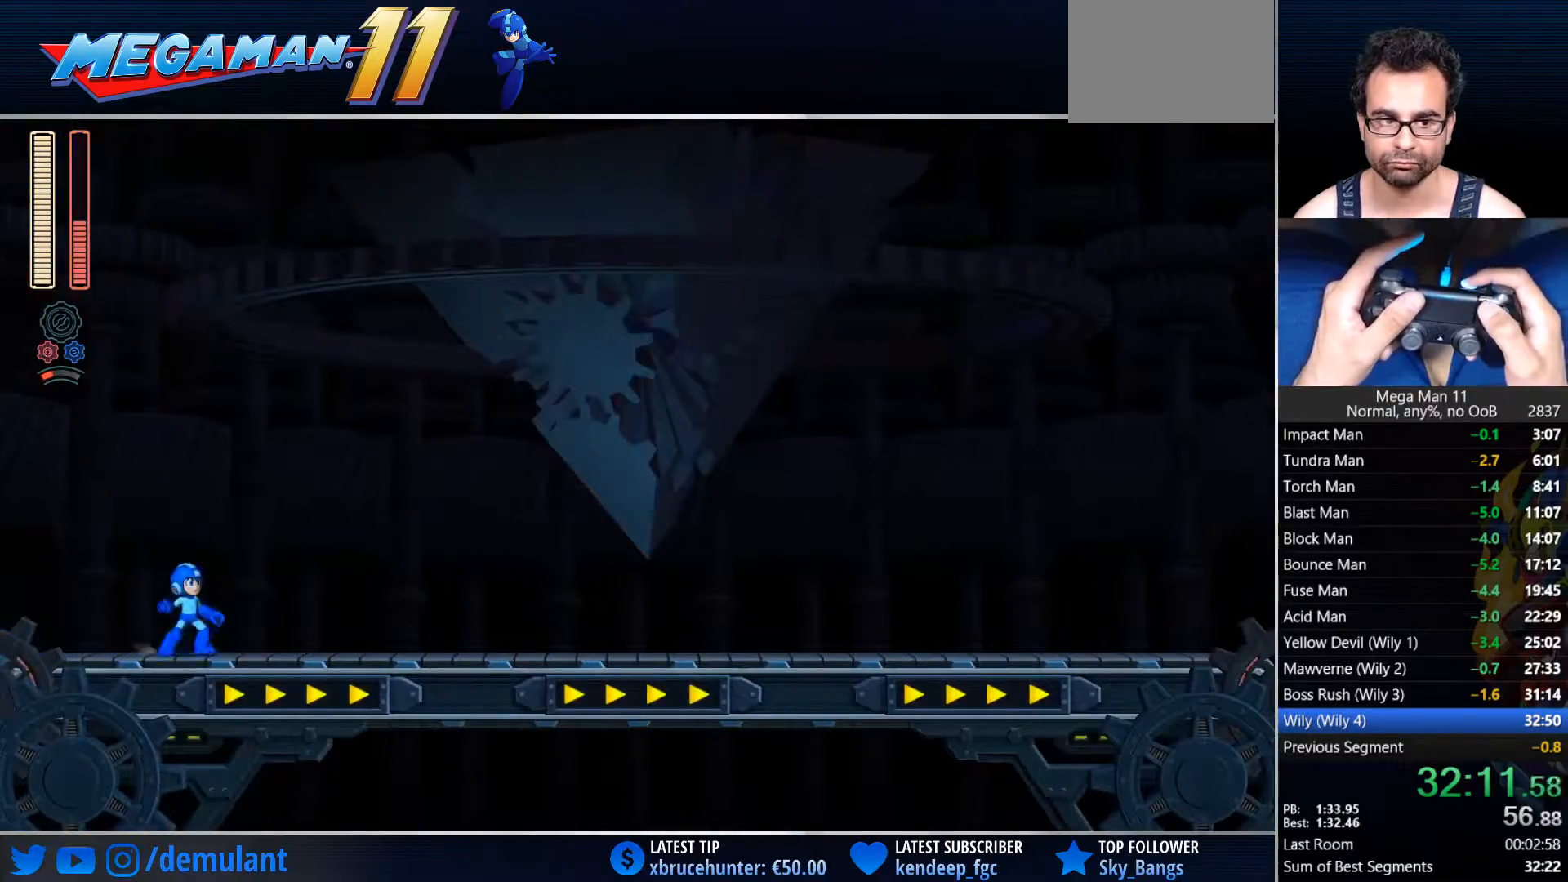
{"buttons": ["DPAD_RIGHT"], "left_stick": "center", "right_stick": "center", "events": []}
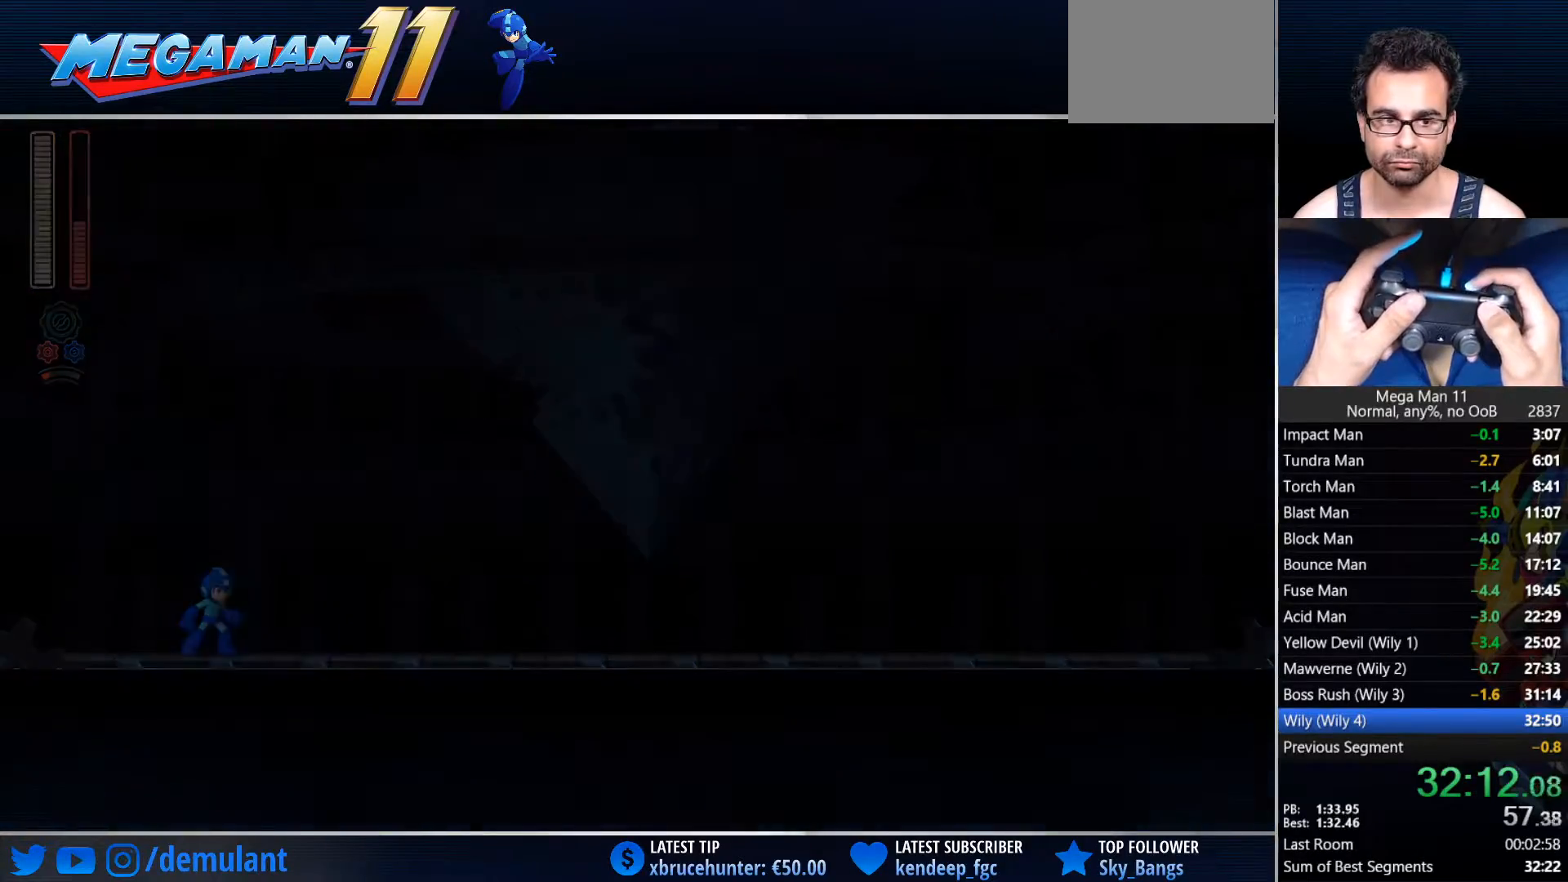
{"buttons": ["L1"], "left_stick": "center", "right_stick": "center", "events": [[267, "DPAD_RIGHT", "up"], [500, "L1", "down"]]}
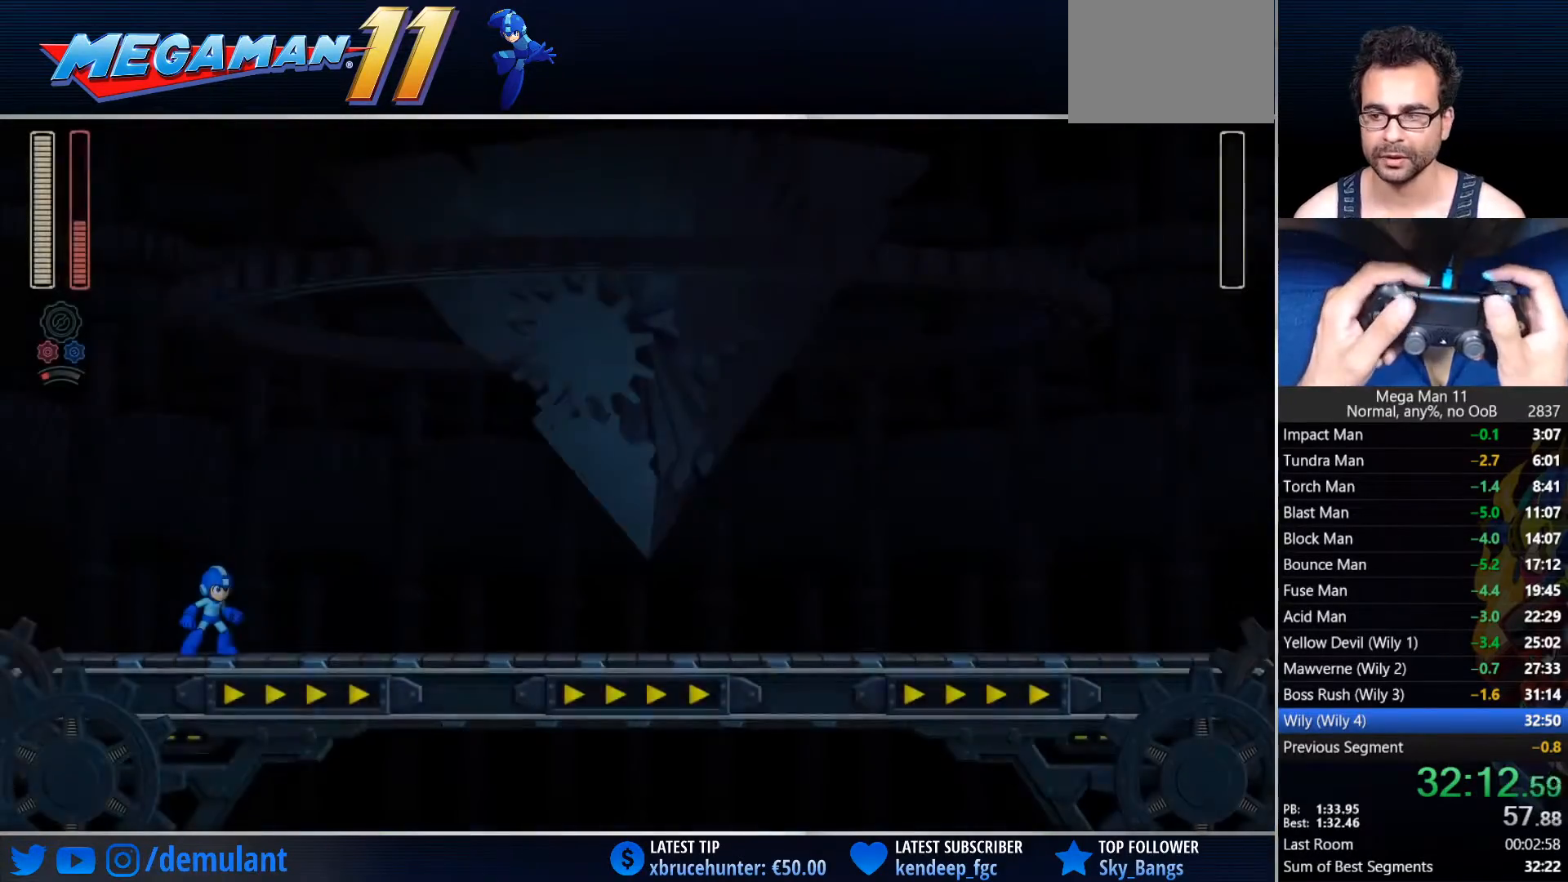
{"buttons": ["L1", "DPAD_UP", "DPAD_RIGHT"], "left_stick": "center", "right_stick": "center", "events": [[233, "DPAD_UP", "down"], [317, "DPAD_RIGHT", "down"]]}
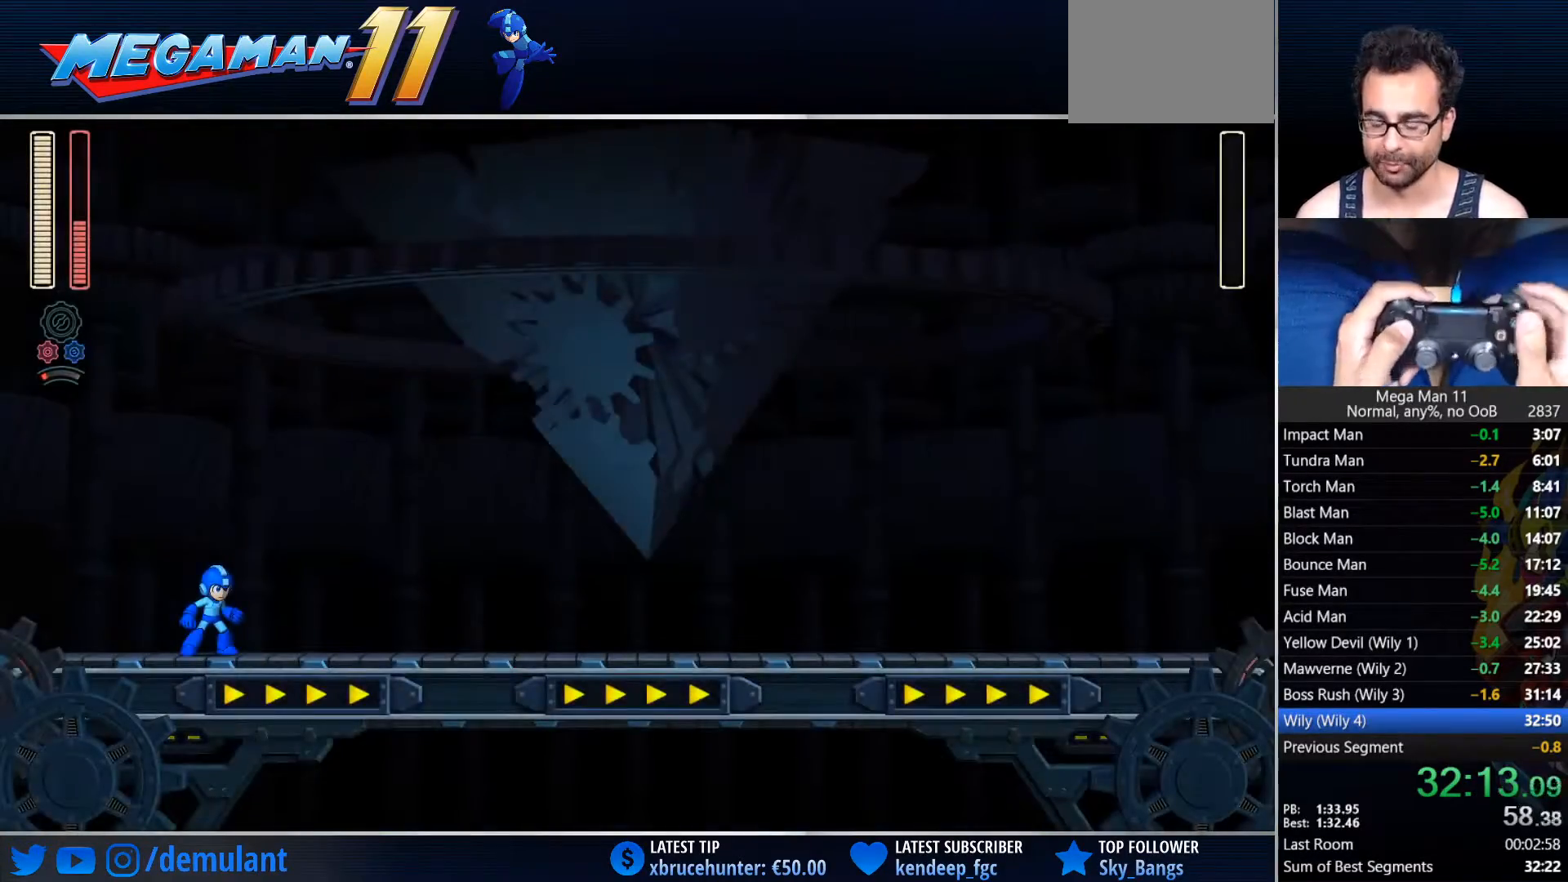
{"buttons": ["L1", "DPAD_UP", "DPAD_RIGHT"], "left_stick": "center", "right_stick": "center", "events": []}
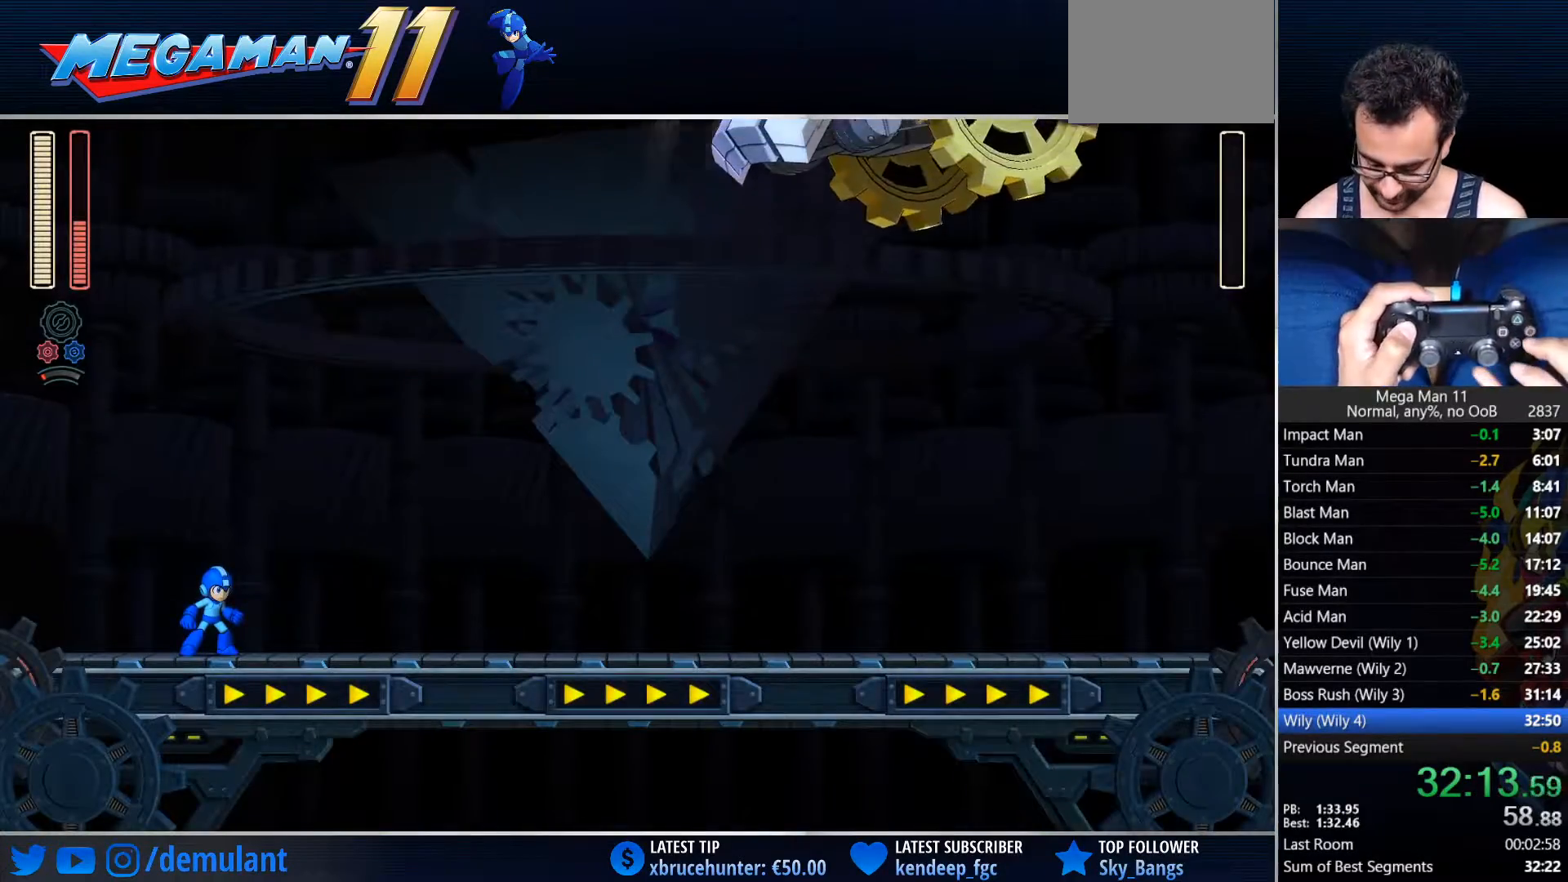
{"buttons": ["L1", "DPAD_UP", "DPAD_RIGHT"], "left_stick": "center", "right_stick": "up-right", "events": [[250, "right_stick", "up-right"]]}
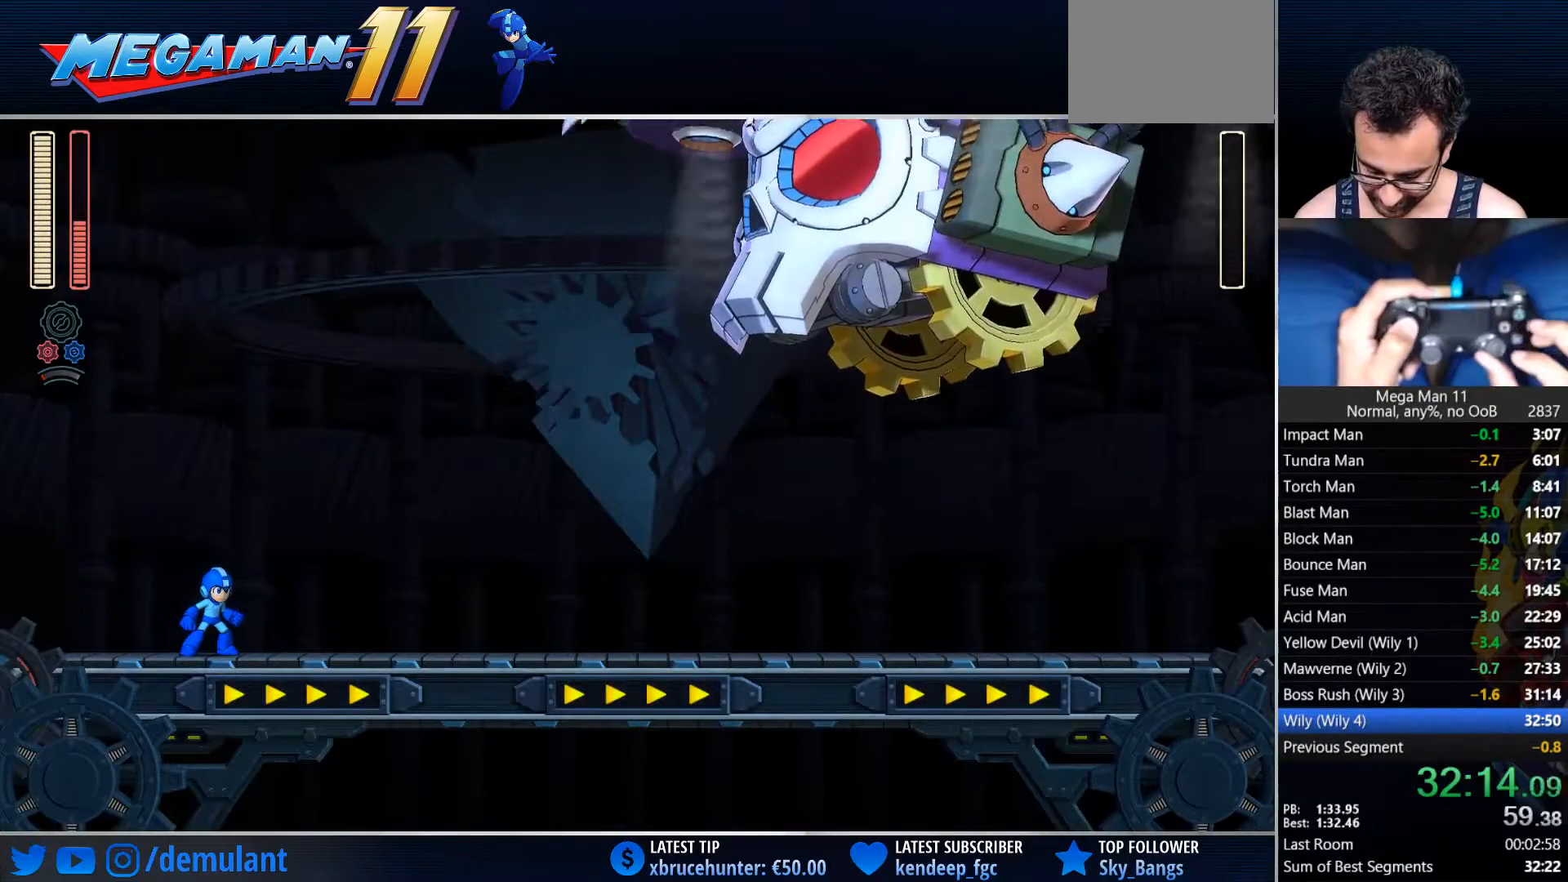
{"buttons": ["CROSS", "L1", "DPAD_UP", "DPAD_RIGHT"], "left_stick": "center", "right_stick": "up-right", "events": [[417, "CROSS", "down"]]}
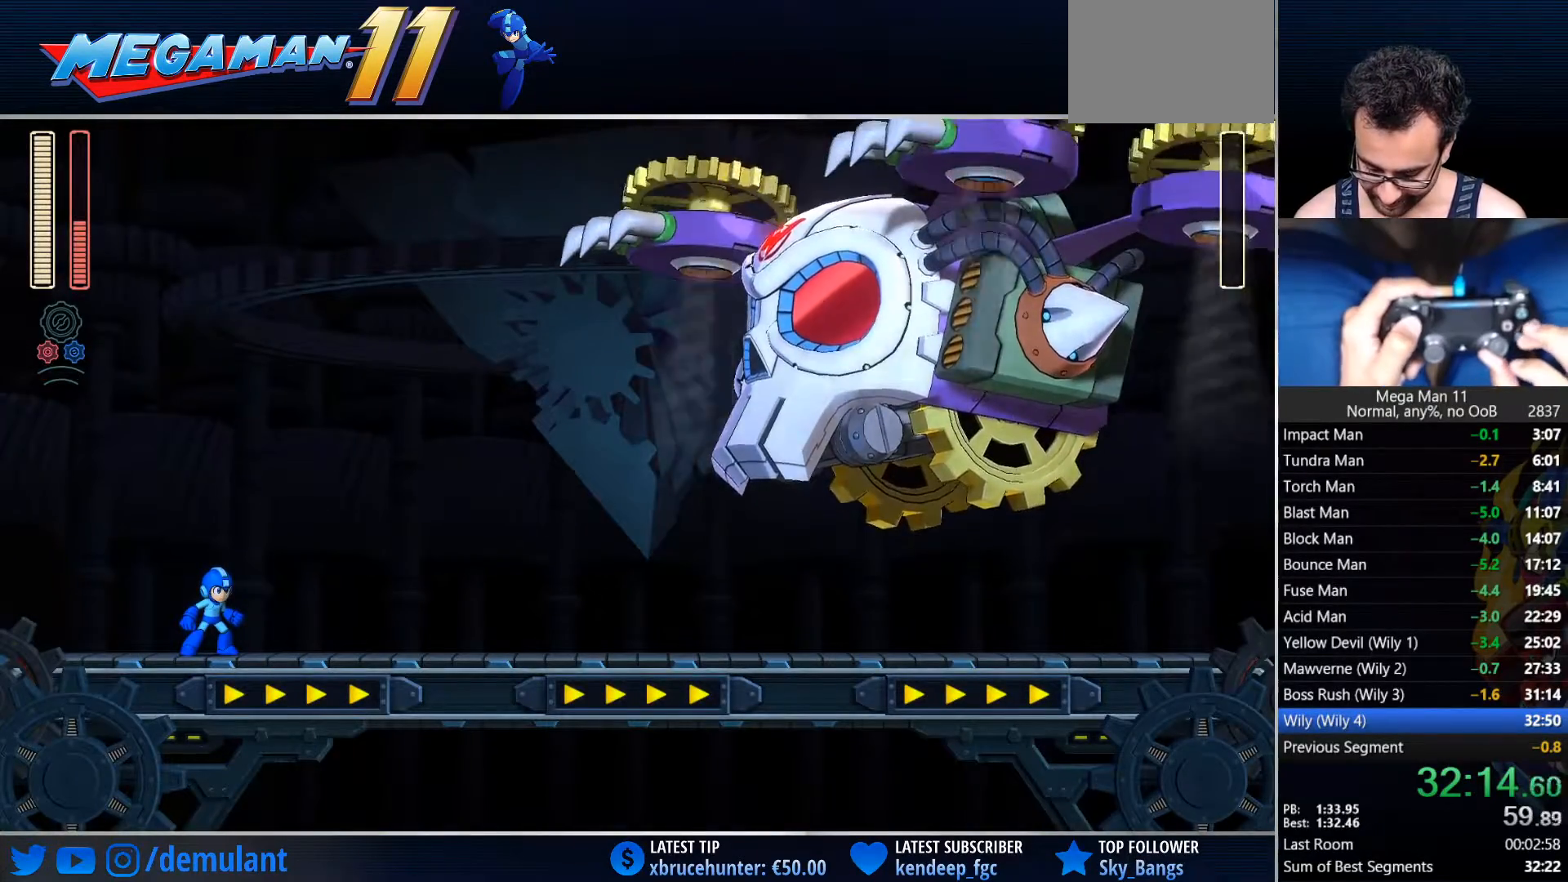
{"buttons": ["CROSS", "L1", "DPAD_UP", "DPAD_RIGHT"], "left_stick": "center", "right_stick": "up-right", "events": []}
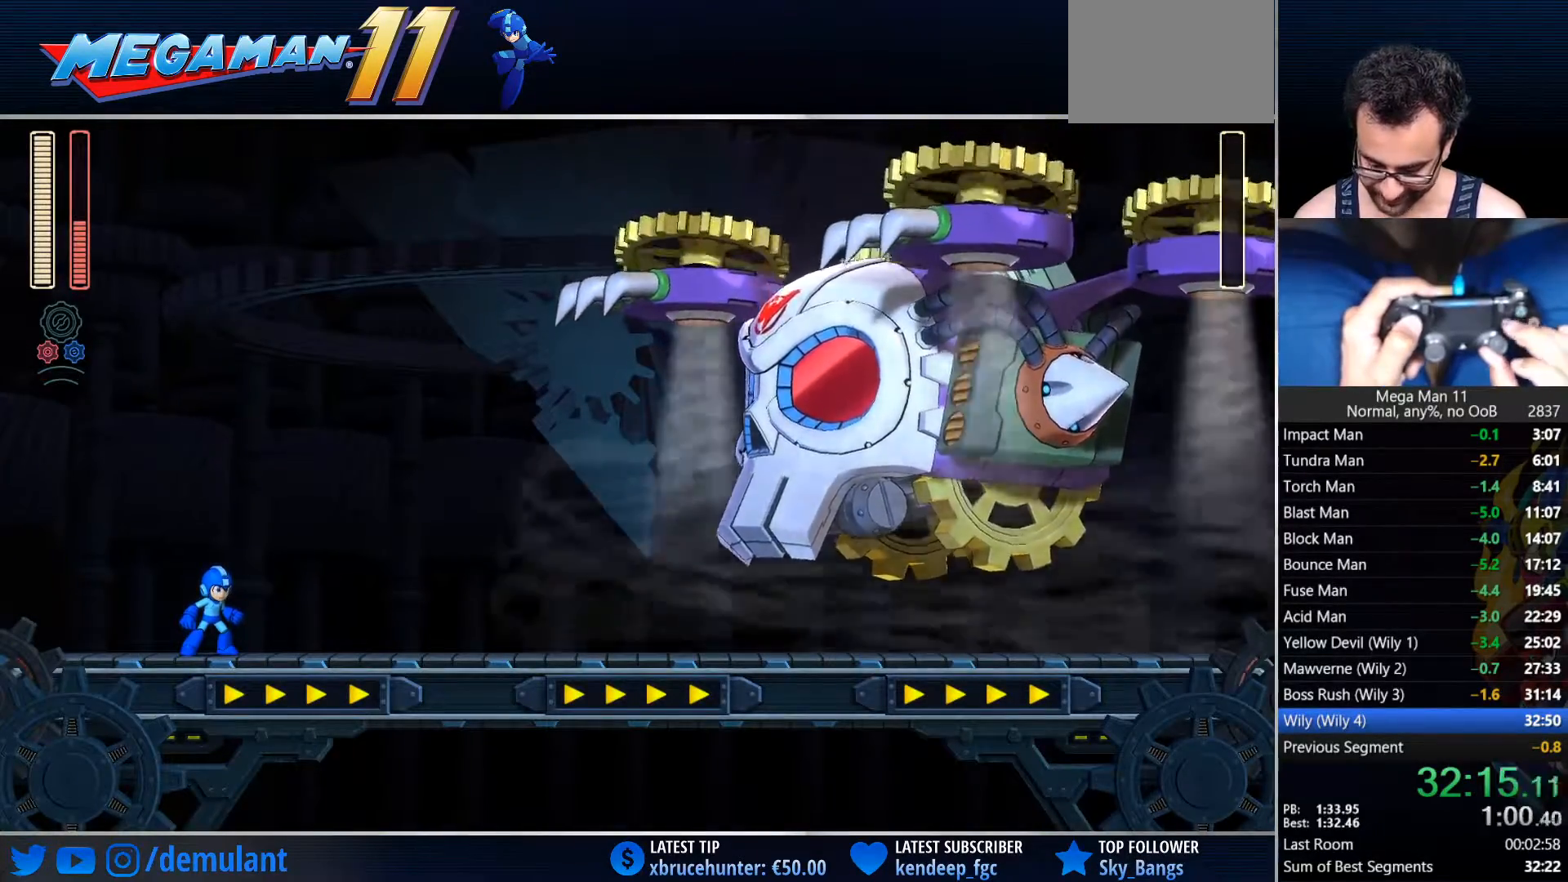
{"buttons": ["CROSS", "L1", "DPAD_UP", "DPAD_RIGHT"], "left_stick": "center", "right_stick": "up-right", "events": []}
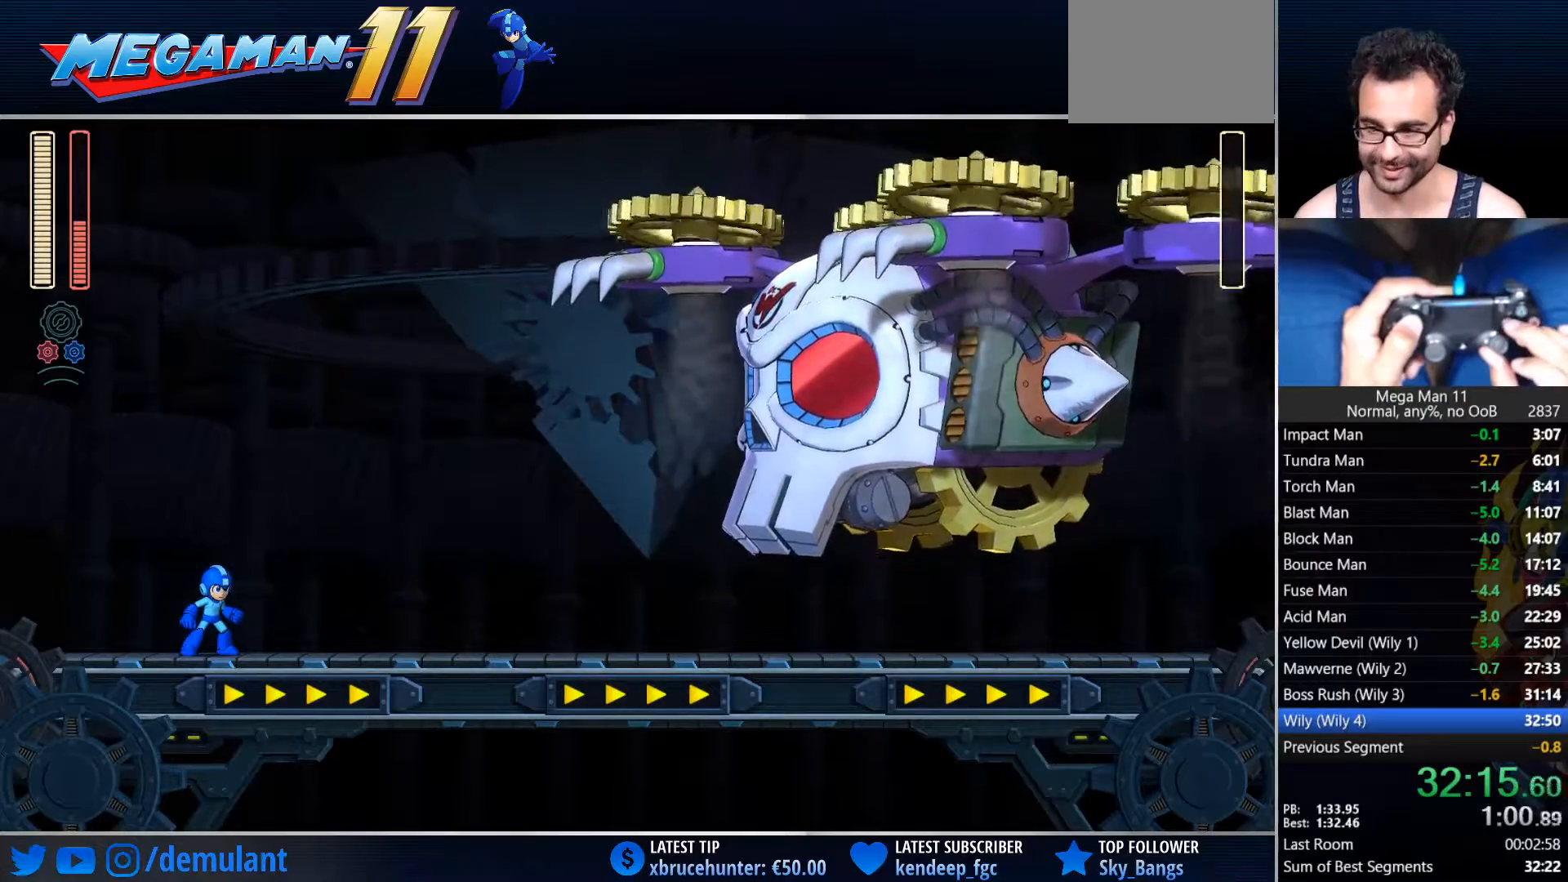
{"buttons": ["CROSS", "L1", "DPAD_UP", "DPAD_RIGHT"], "left_stick": "center", "right_stick": "up-right", "events": []}
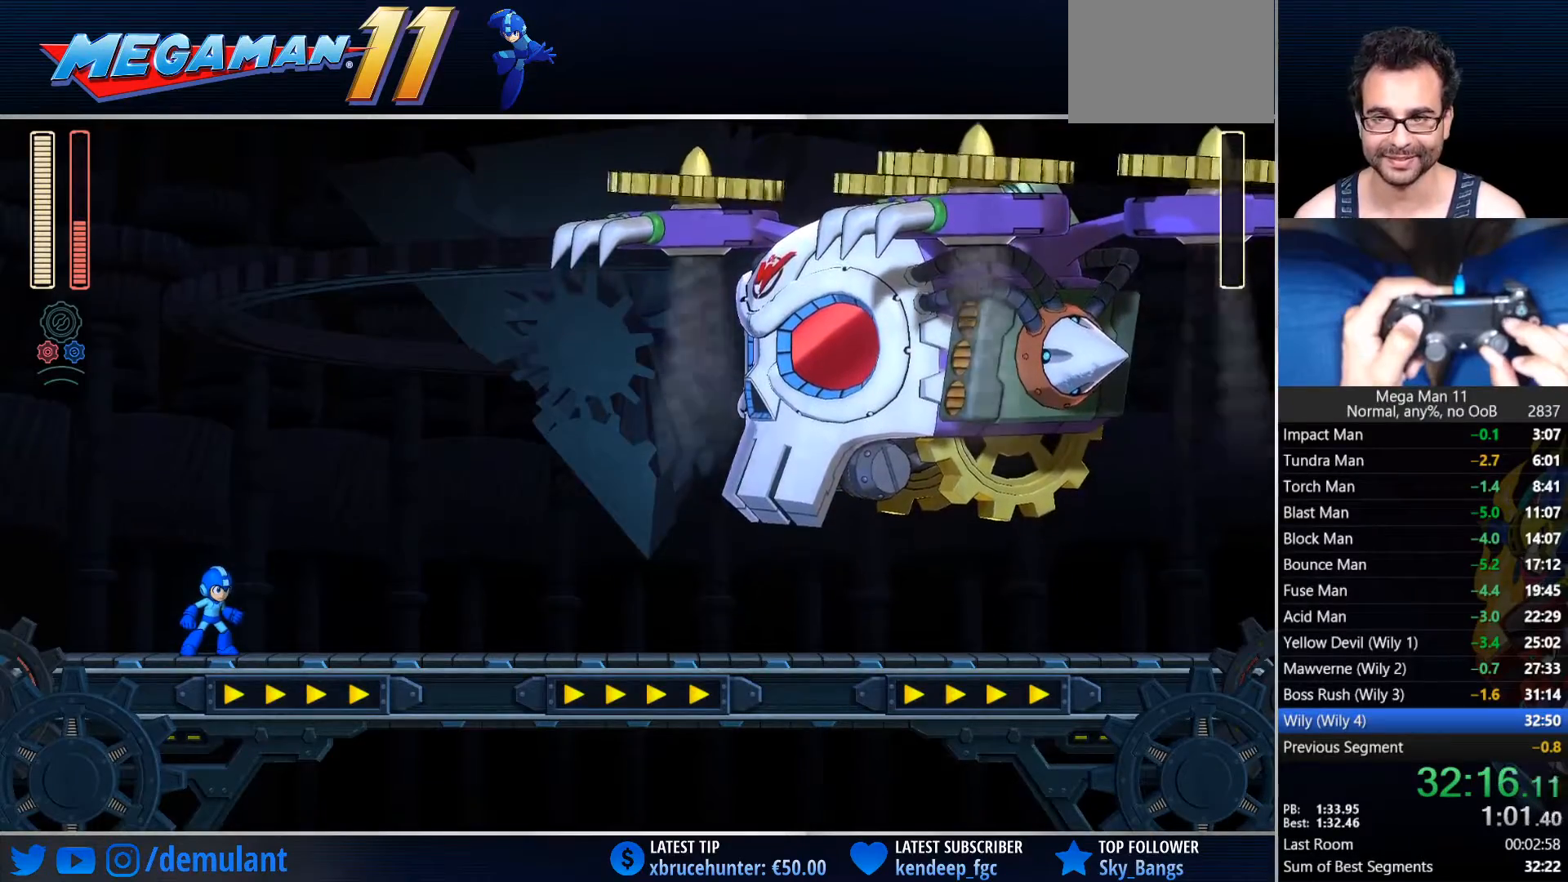
{"buttons": ["CROSS", "L1", "DPAD_UP", "DPAD_RIGHT"], "left_stick": "center", "right_stick": "up-right", "events": []}
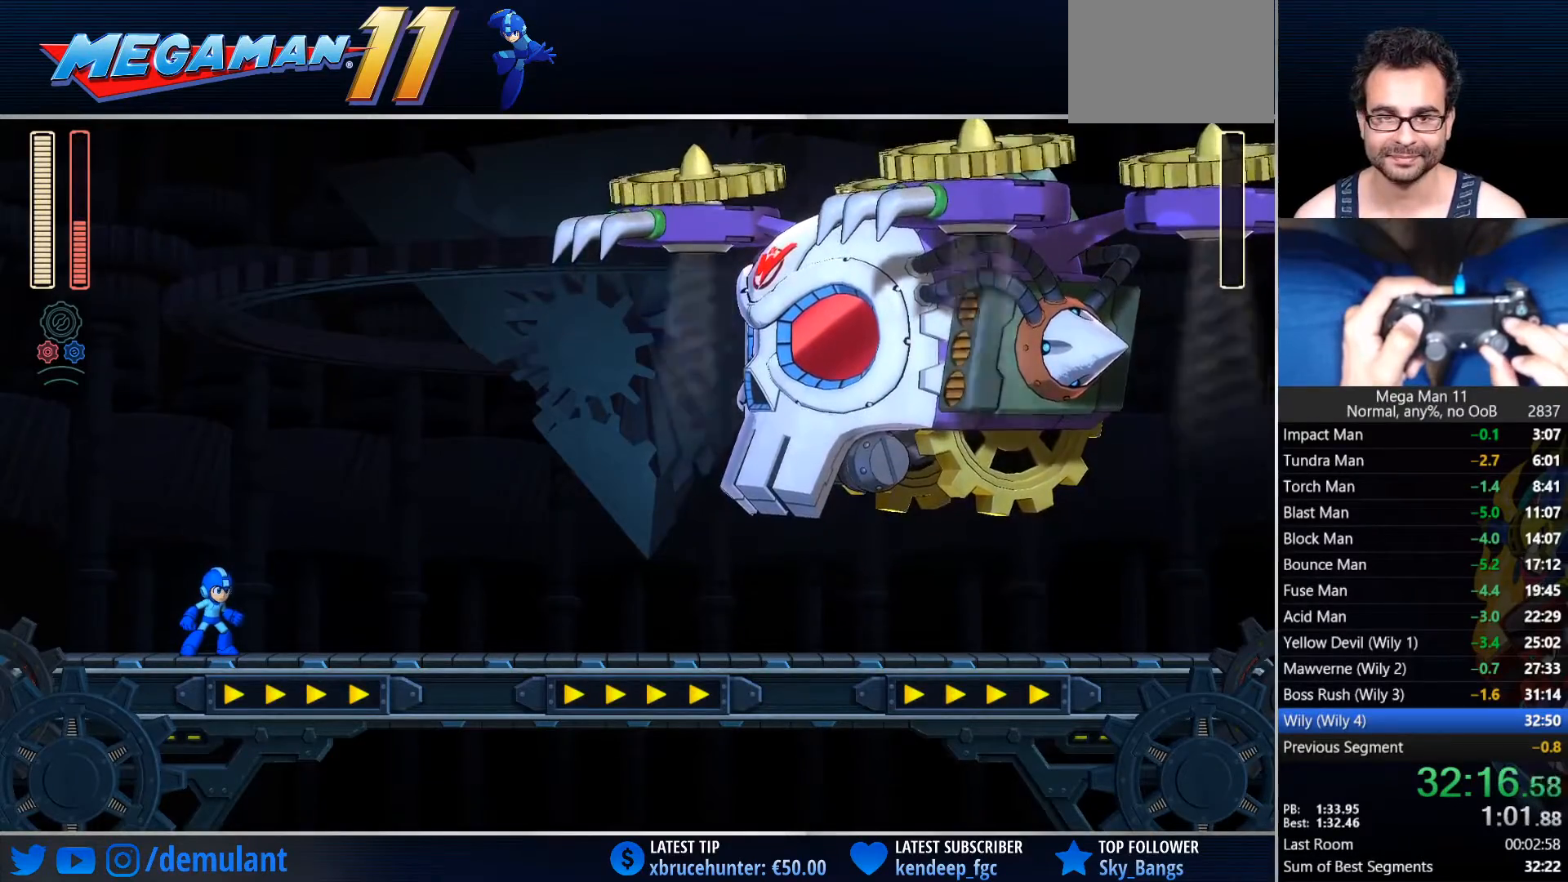
{"buttons": ["CROSS", "L1", "DPAD_UP", "DPAD_RIGHT"], "left_stick": "center", "right_stick": "up-right", "events": []}
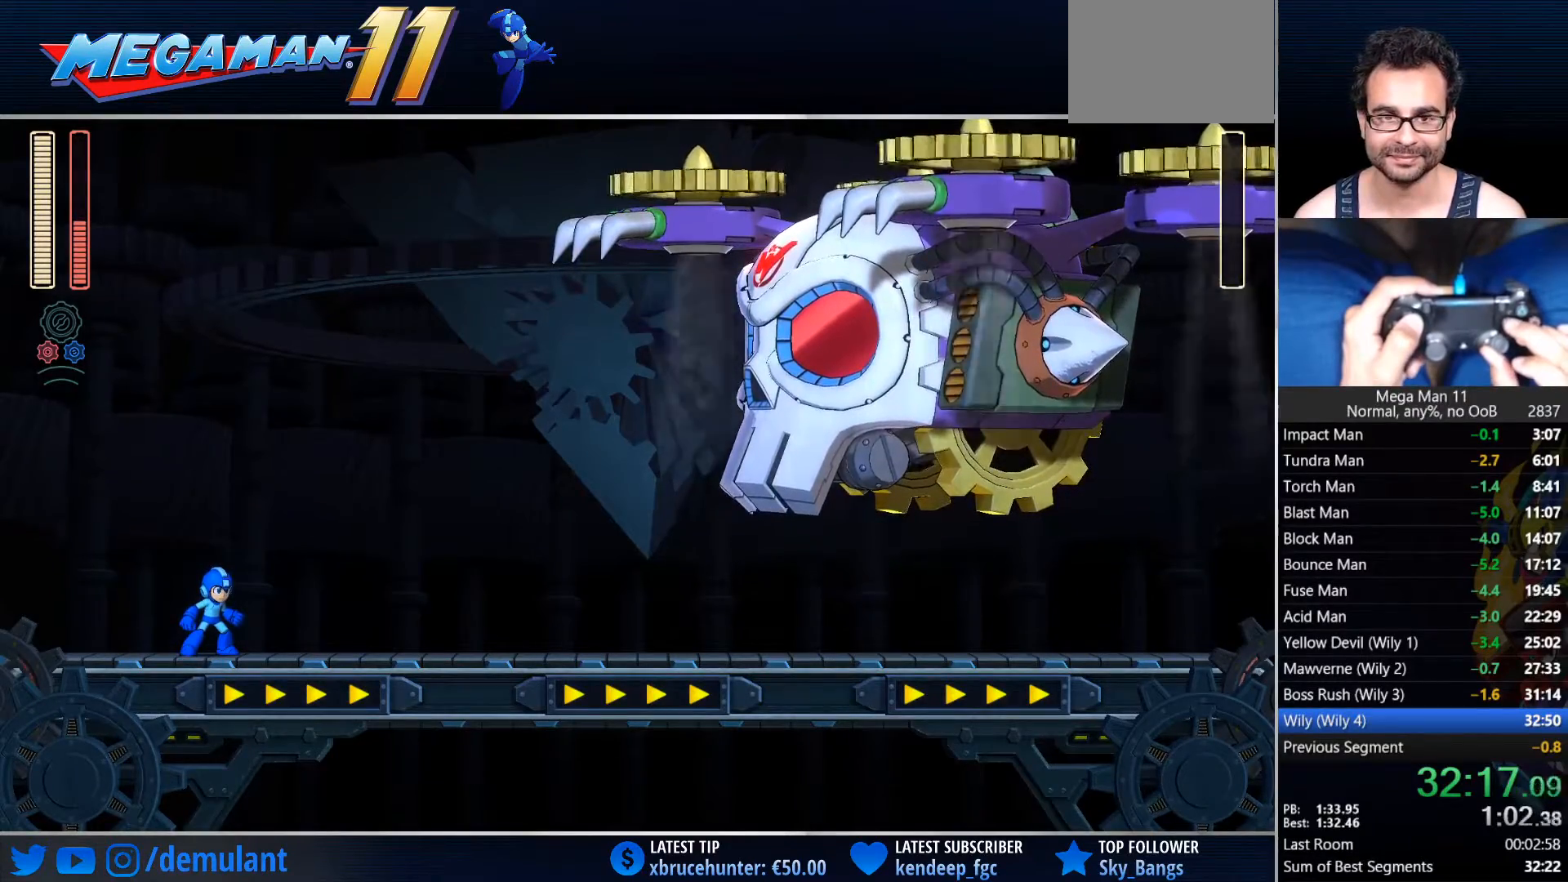
{"buttons": ["CROSS", "L1", "DPAD_UP", "DPAD_RIGHT"], "left_stick": "center", "right_stick": "up-right", "events": []}
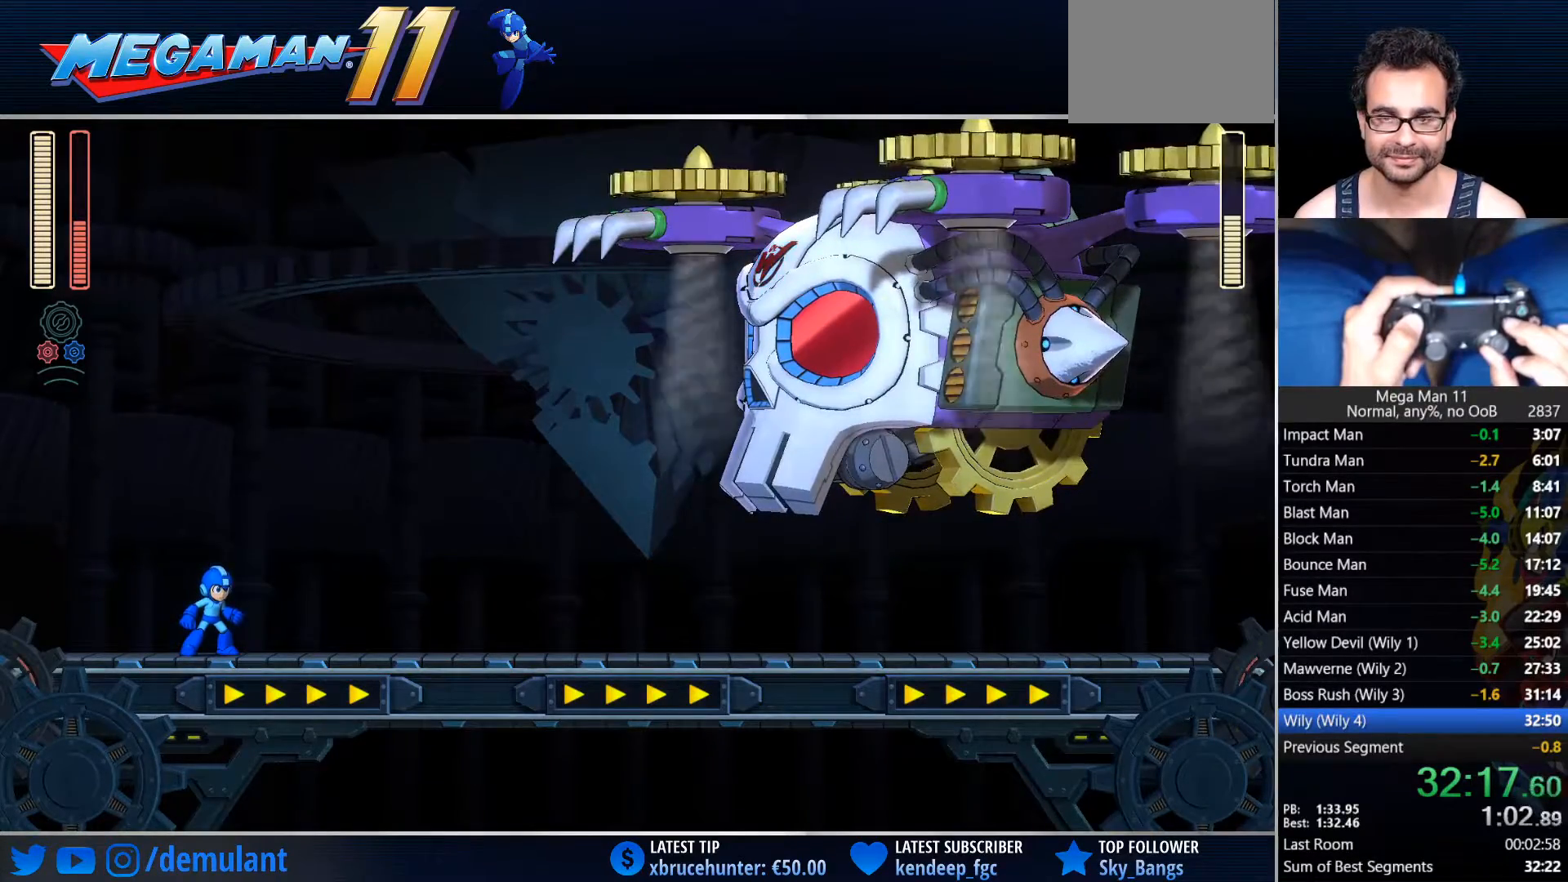
{"buttons": ["CROSS", "L1", "DPAD_UP", "DPAD_RIGHT"], "left_stick": "center", "right_stick": "up-right", "events": []}
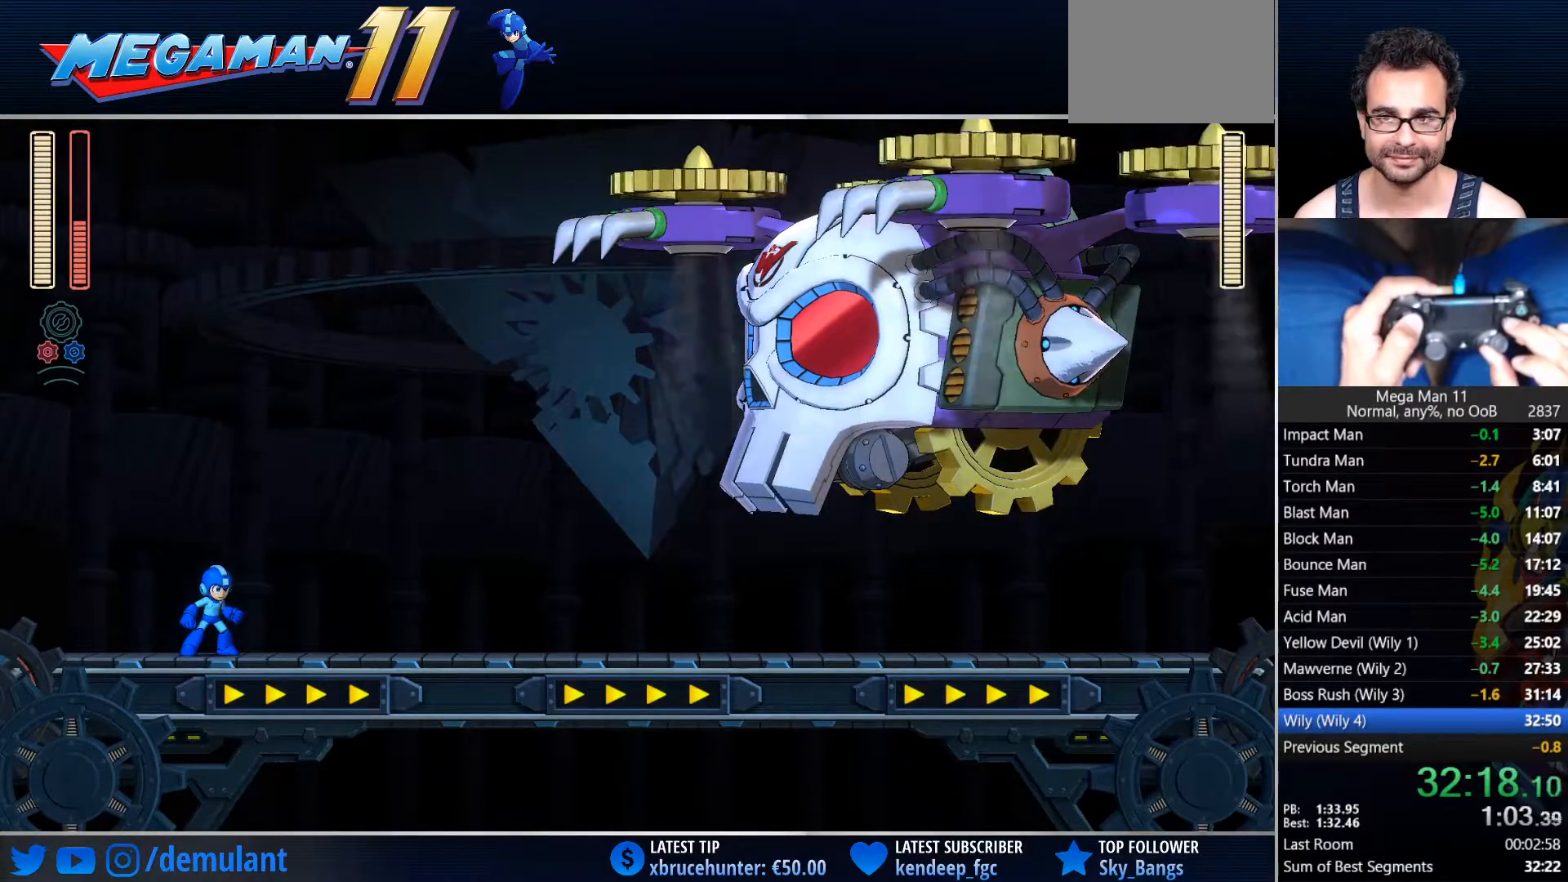
{"buttons": ["CROSS", "L1", "DPAD_UP", "DPAD_RIGHT"], "left_stick": "center", "right_stick": "up-right", "events": []}
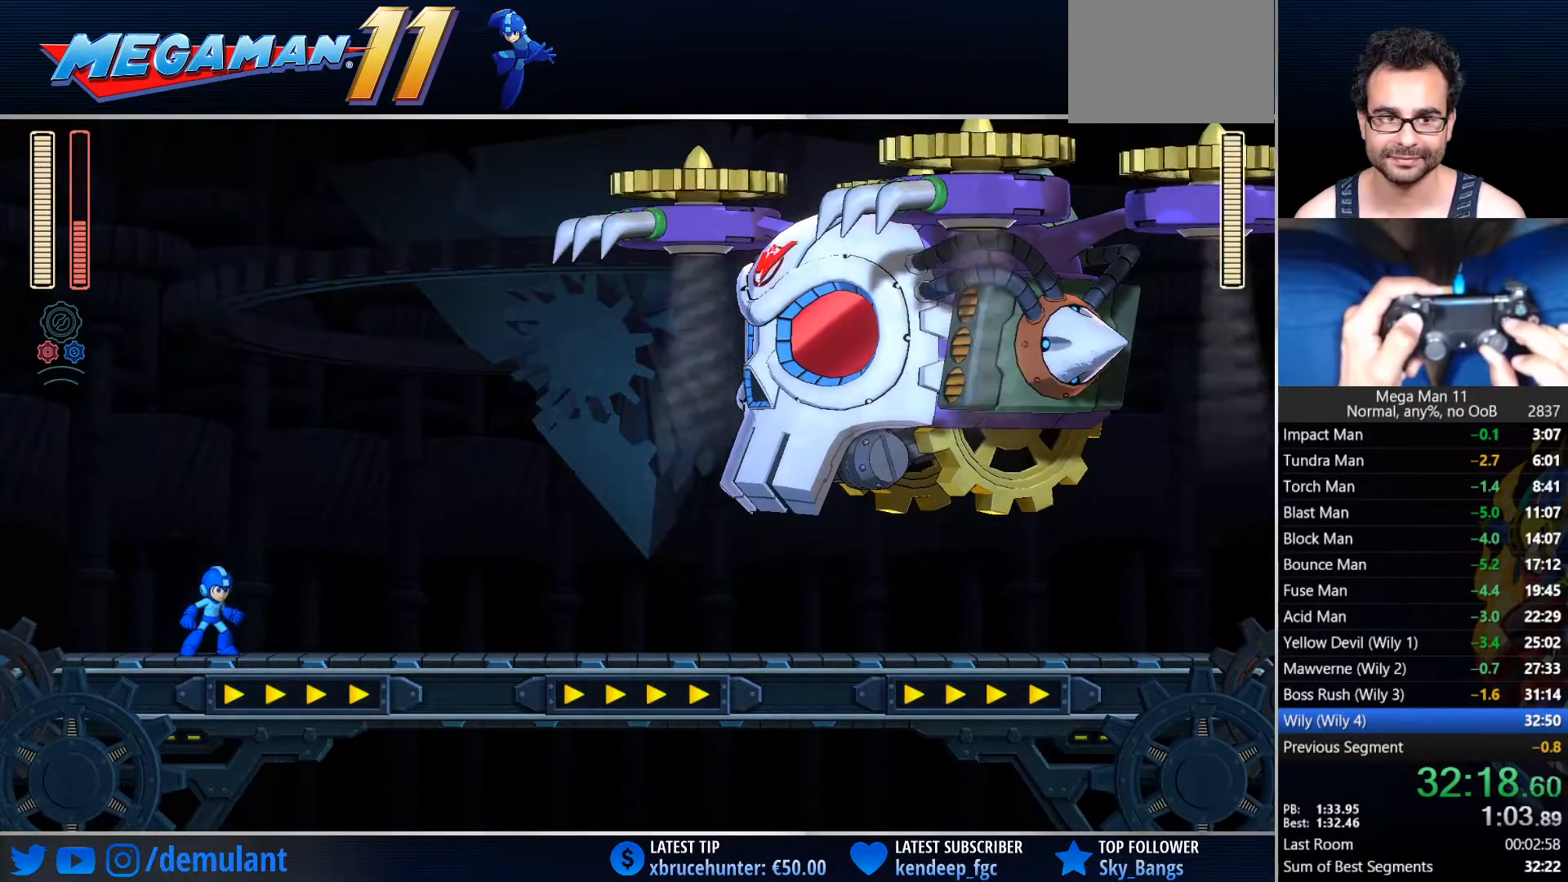
{"buttons": ["DPAD_RIGHT"], "left_stick": "center", "right_stick": "up-right", "events": [[300, "SQUARE", "down"], [333, "CROSS", "up"], [400, "SQUARE", "up"], [467, "L1", "up"], [483, "DPAD_UP", "up"]]}
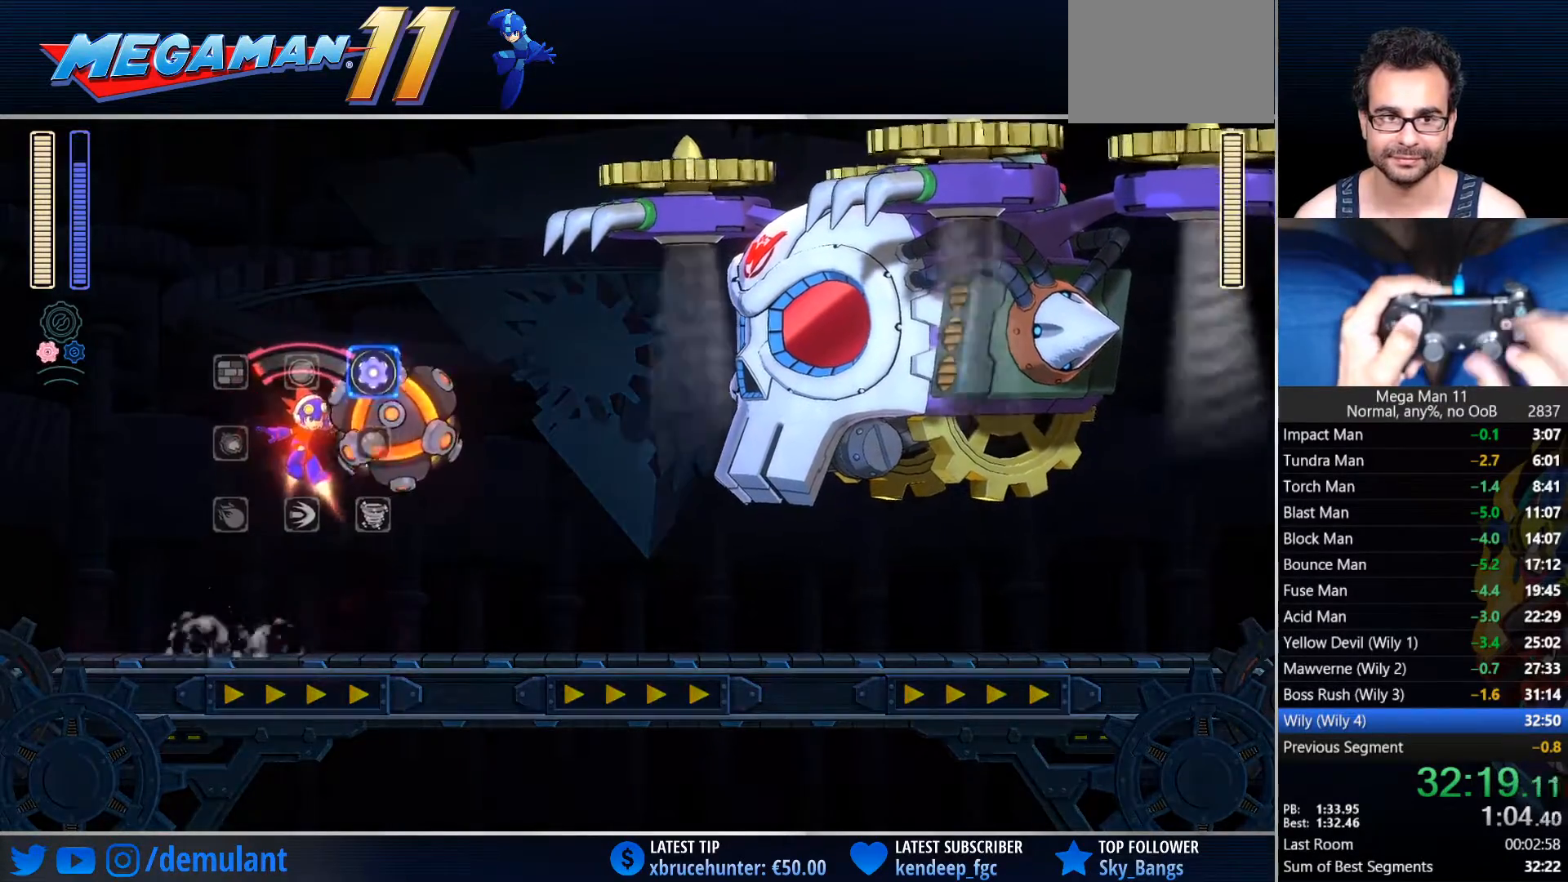
{"buttons": ["SQUARE", "DPAD_DOWN"], "left_stick": "center", "right_stick": "center", "events": [[150, "right_stick", "center"], [367, "DPAD_RIGHT", "up"], [433, "DPAD_DOWN", "down"], [450, "SQUARE", "down"]]}
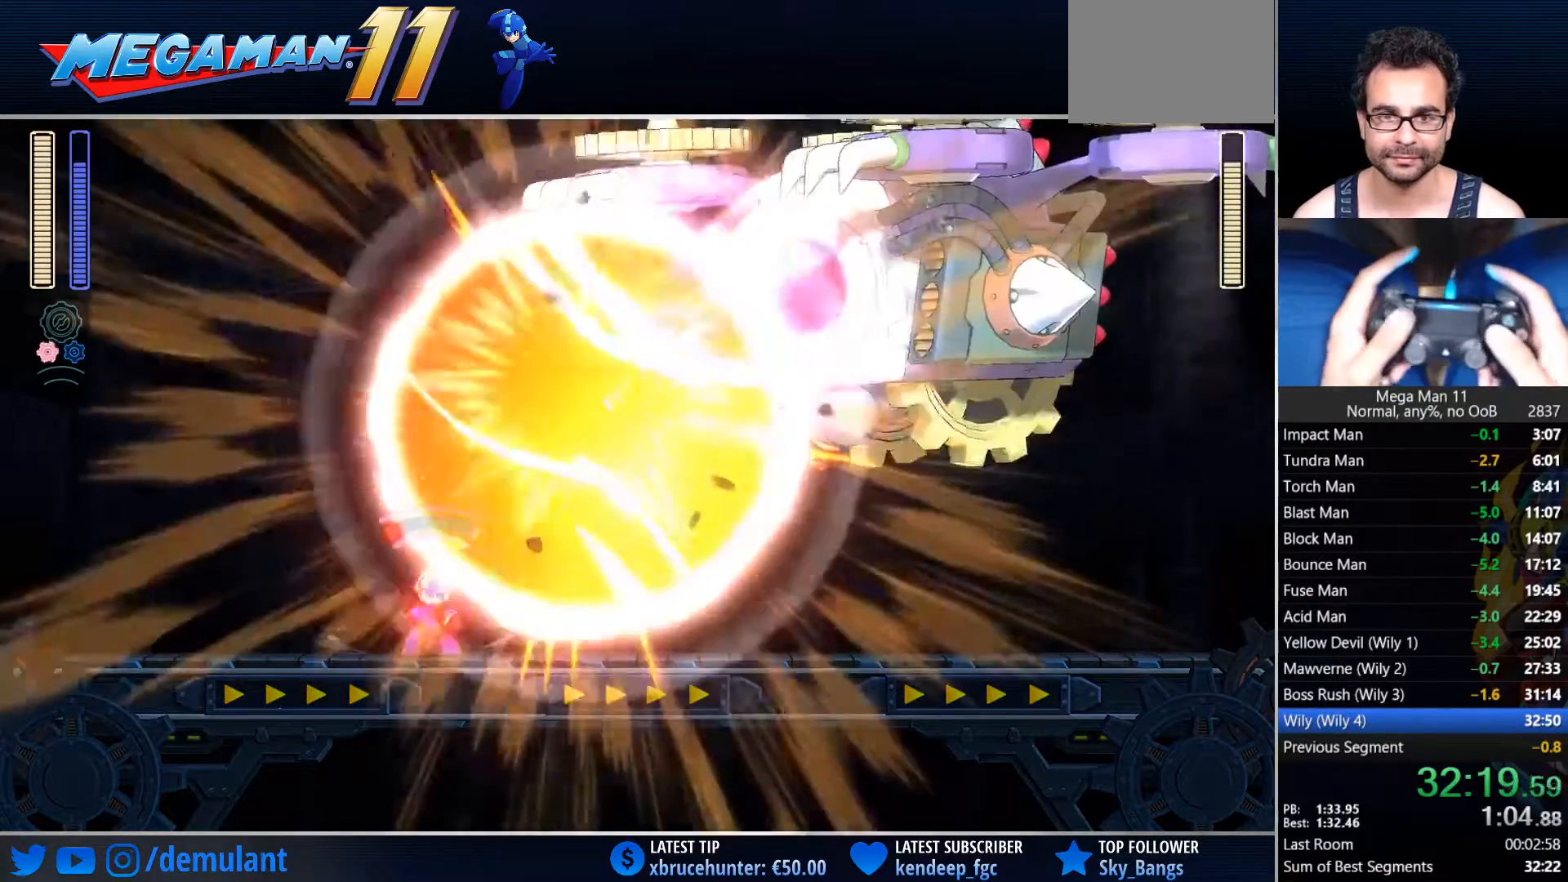
{"buttons": ["DPAD_RIGHT"], "left_stick": "center", "right_stick": "center", "events": [[50, "DPAD_DOWN", "up"], [133, "SQUARE", "up"], [400, "DPAD_RIGHT", "down"]]}
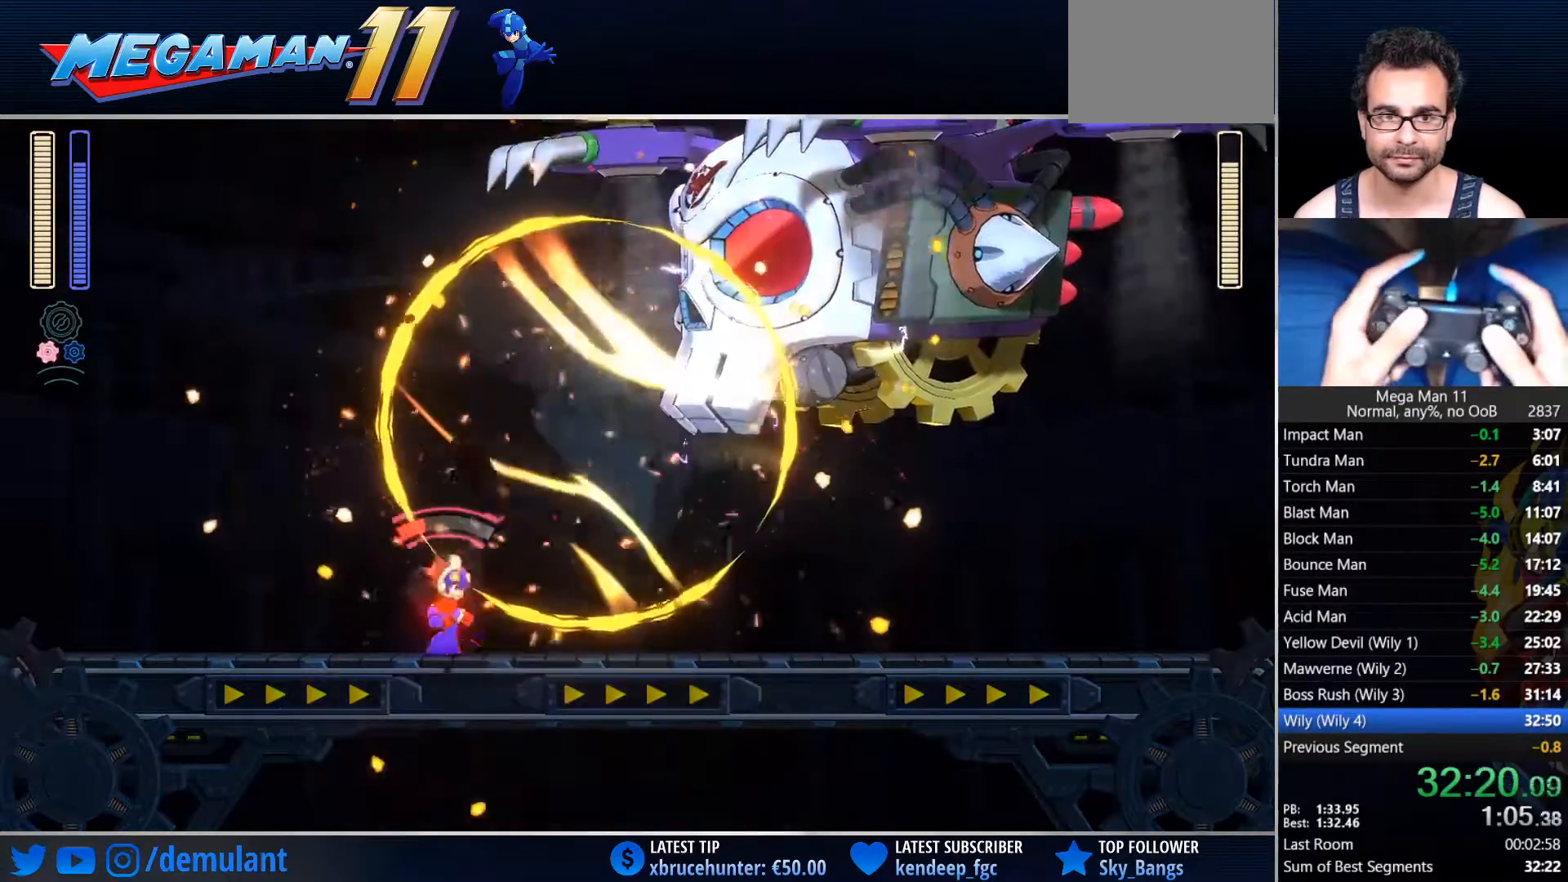
{"buttons": ["DPAD_RIGHT"], "left_stick": "center", "right_stick": "center", "events": [[117, "DPAD_RIGHT", "up"], [150, "CROSS", "down"], [183, "R2", "down"], [350, "R2", "up"], [367, "CROSS", "up"], [500, "DPAD_RIGHT", "down"]]}
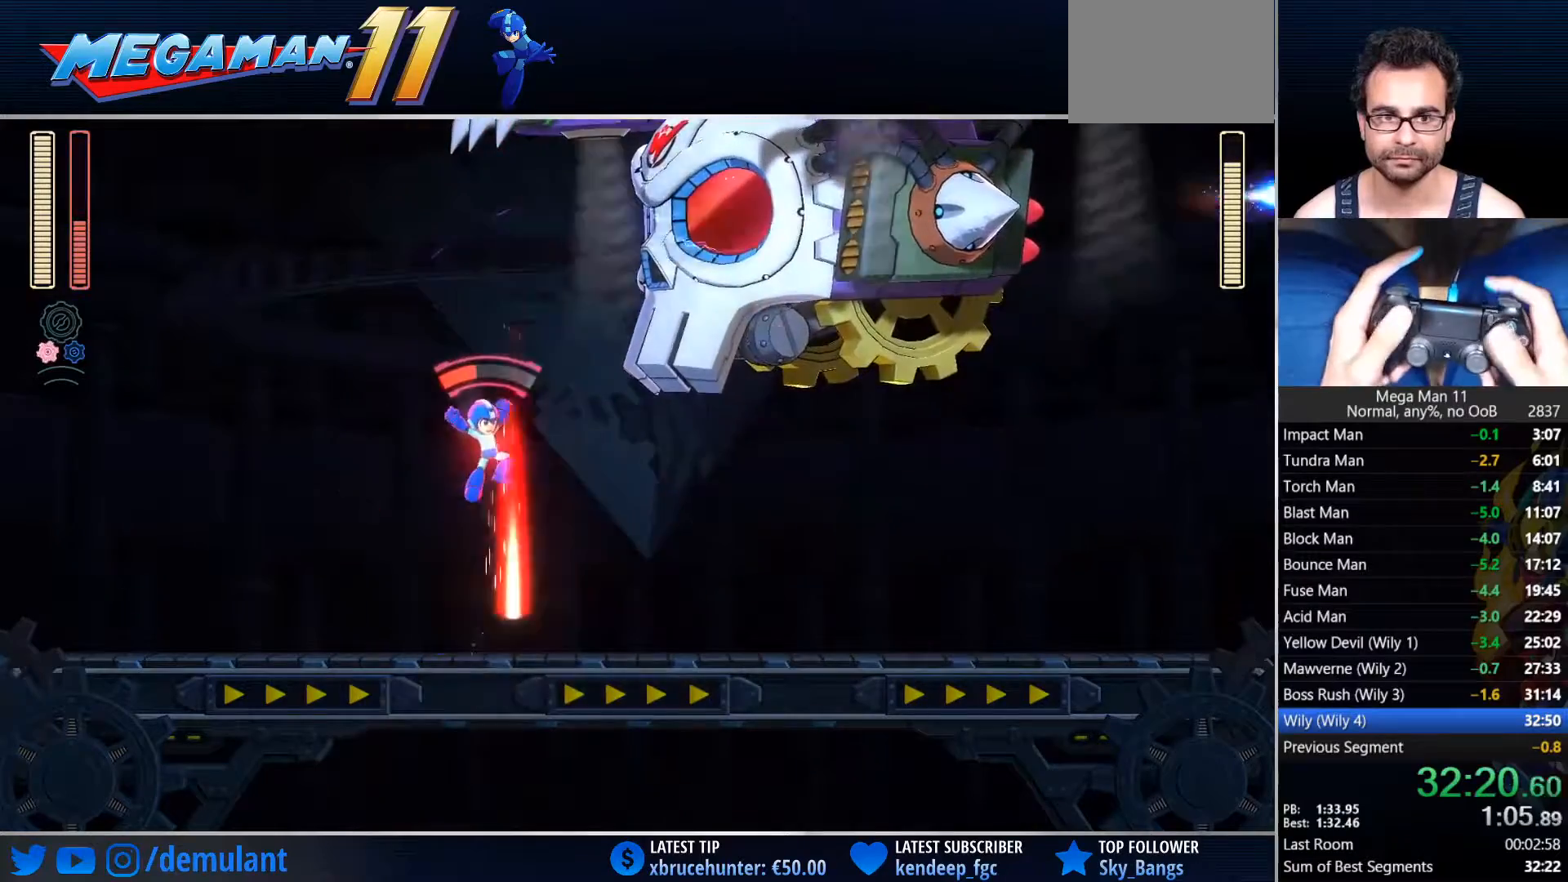
{"buttons": ["TRIANGLE"], "left_stick": "center", "right_stick": "center", "events": [[67, "DPAD_RIGHT", "up"], [200, "right_stick", "up-right"], [300, "right_stick", "center"], [400, "DPAD_RIGHT", "down"], [450, "TRIANGLE", "down"], [483, "DPAD_RIGHT", "up"]]}
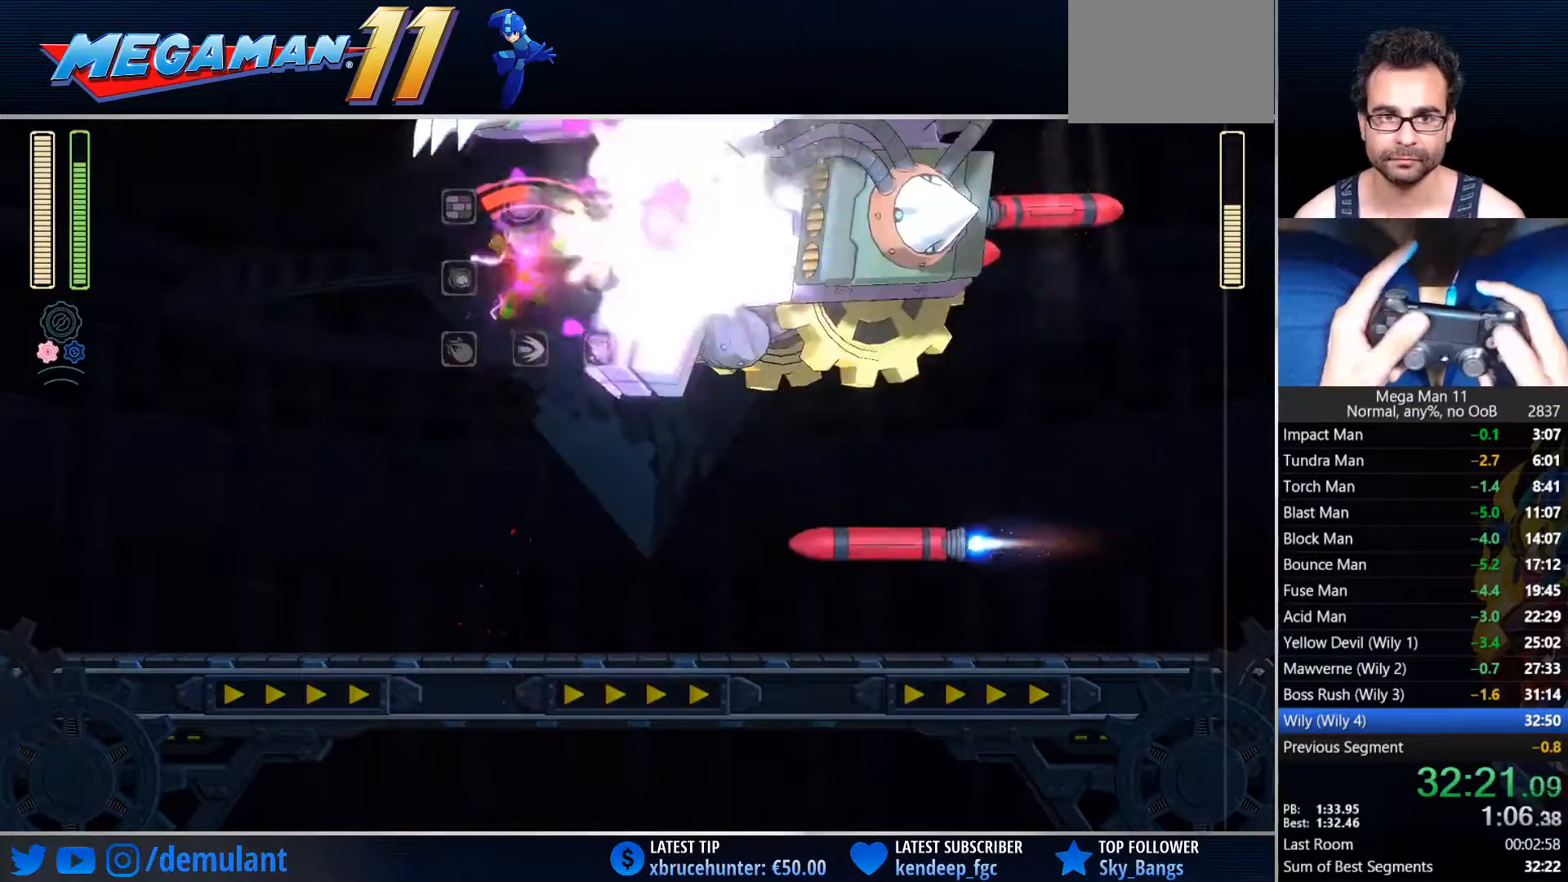
{"buttons": [], "left_stick": "center", "right_stick": "center", "events": [[83, "TRIANGLE", "up"], [383, "L1", "down"], [483, "L1", "up"]]}
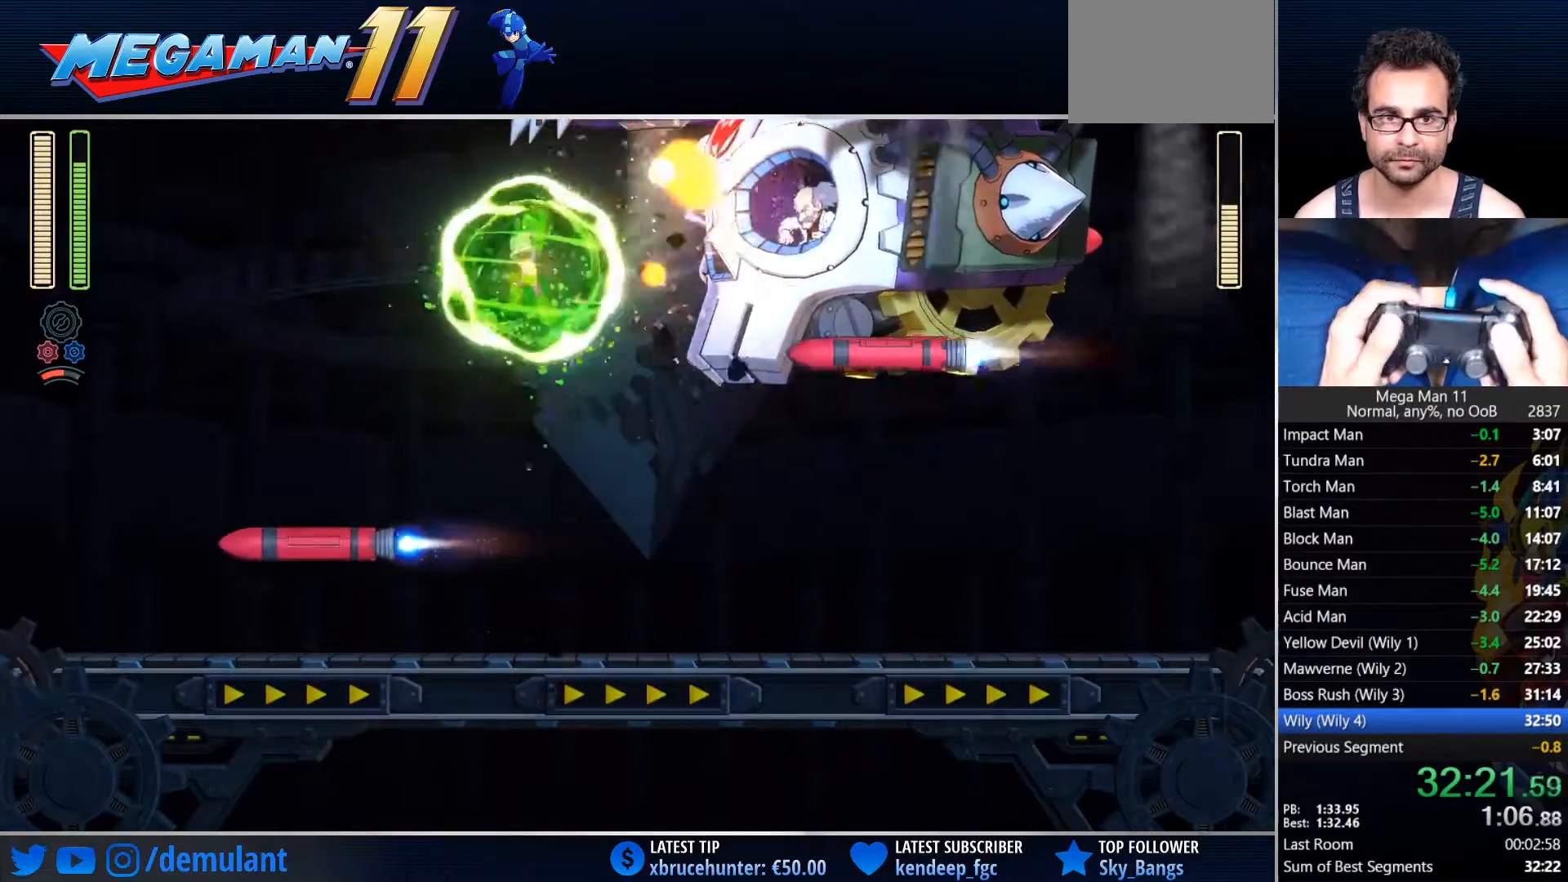
{"buttons": ["TRIANGLE"], "left_stick": "center", "right_stick": "center", "events": [[267, "DPAD_RIGHT", "down"], [483, "DPAD_RIGHT", "up"], [483, "TRIANGLE", "down"]]}
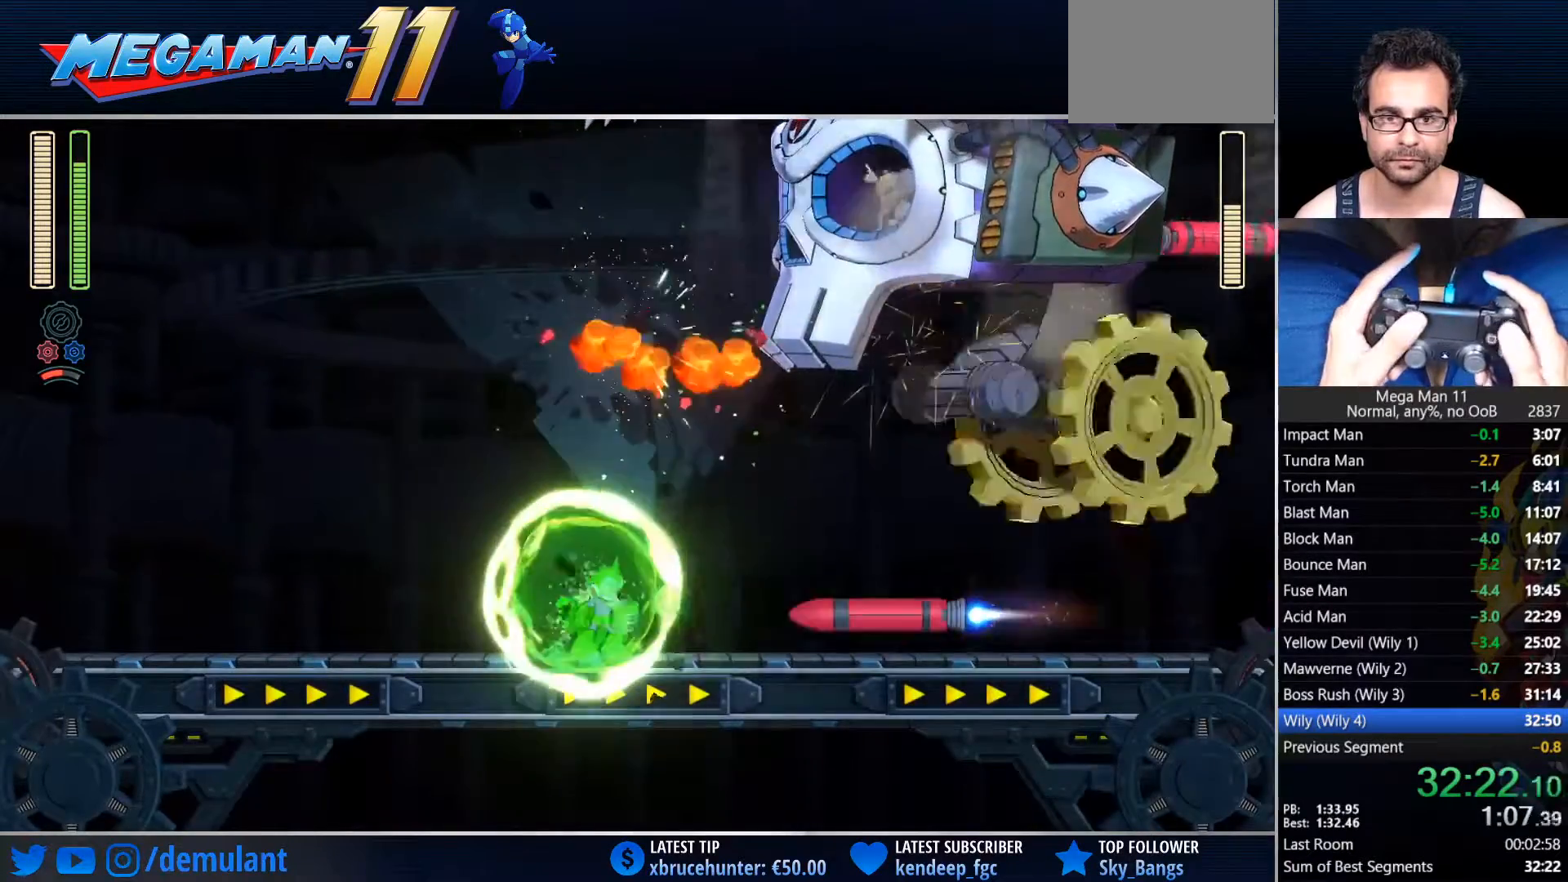
{"buttons": ["CROSS"], "left_stick": "center", "right_stick": "center", "events": [[433, "TRIANGLE", "up"], [483, "CROSS", "down"]]}
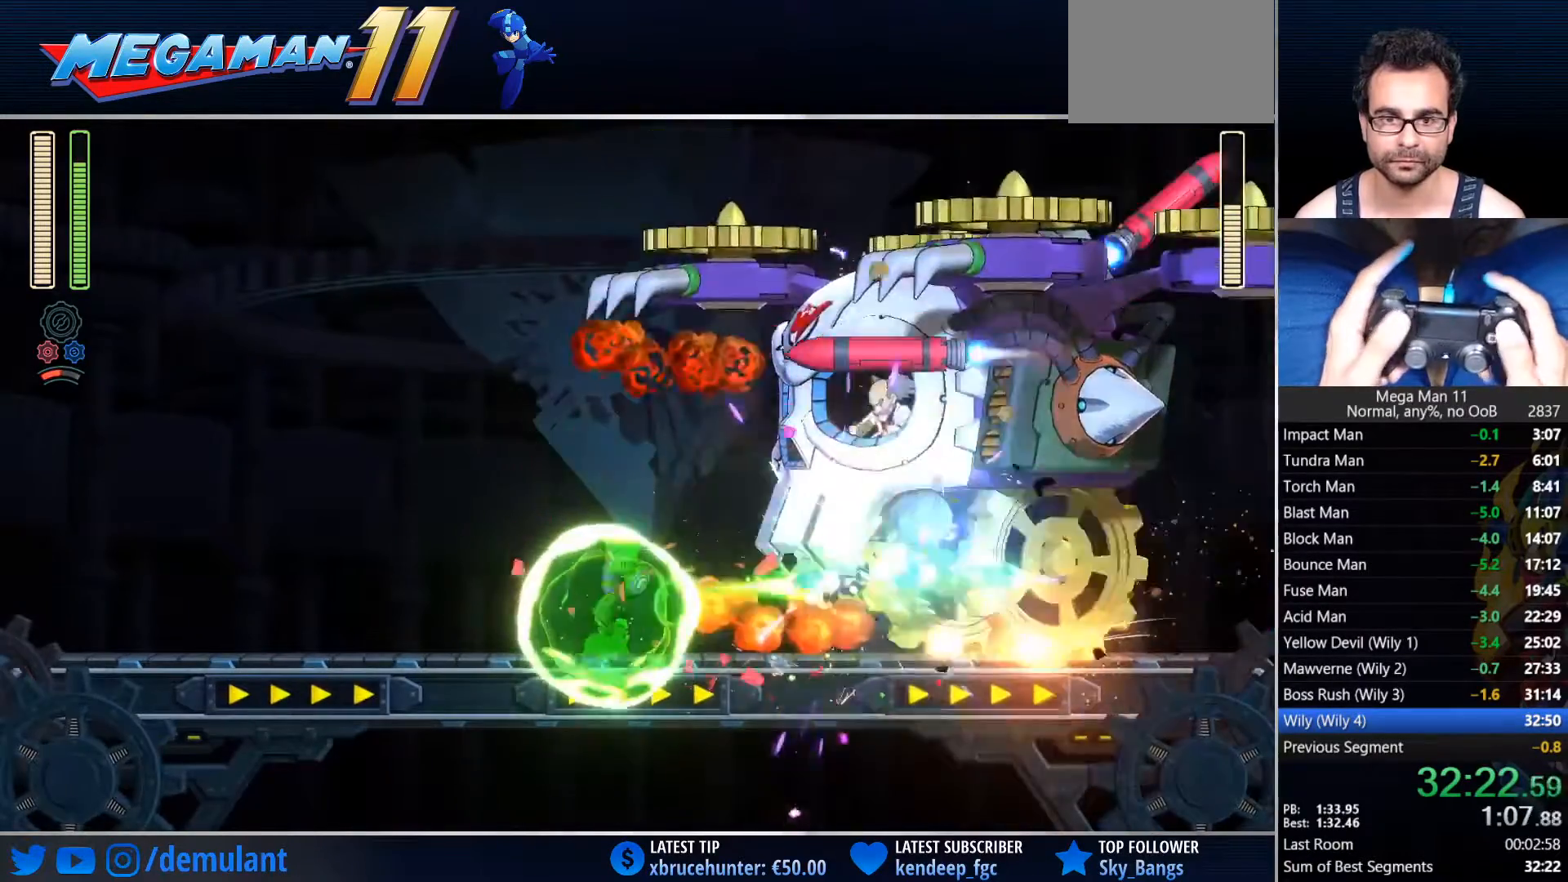
{"buttons": ["CIRCLE", "DPAD_RIGHT"], "left_stick": "center", "right_stick": "center", "events": [[100, "TRIANGLE", "down"], [117, "CIRCLE", "down"], [117, "DPAD_RIGHT", "down"], [117, "SQUARE", "down"], [133, "CIRCLE", "up"], [133, "CROSS", "up"], [133, "SQUARE", "up"], [350, "CIRCLE", "down"], [400, "TRIANGLE", "up"]]}